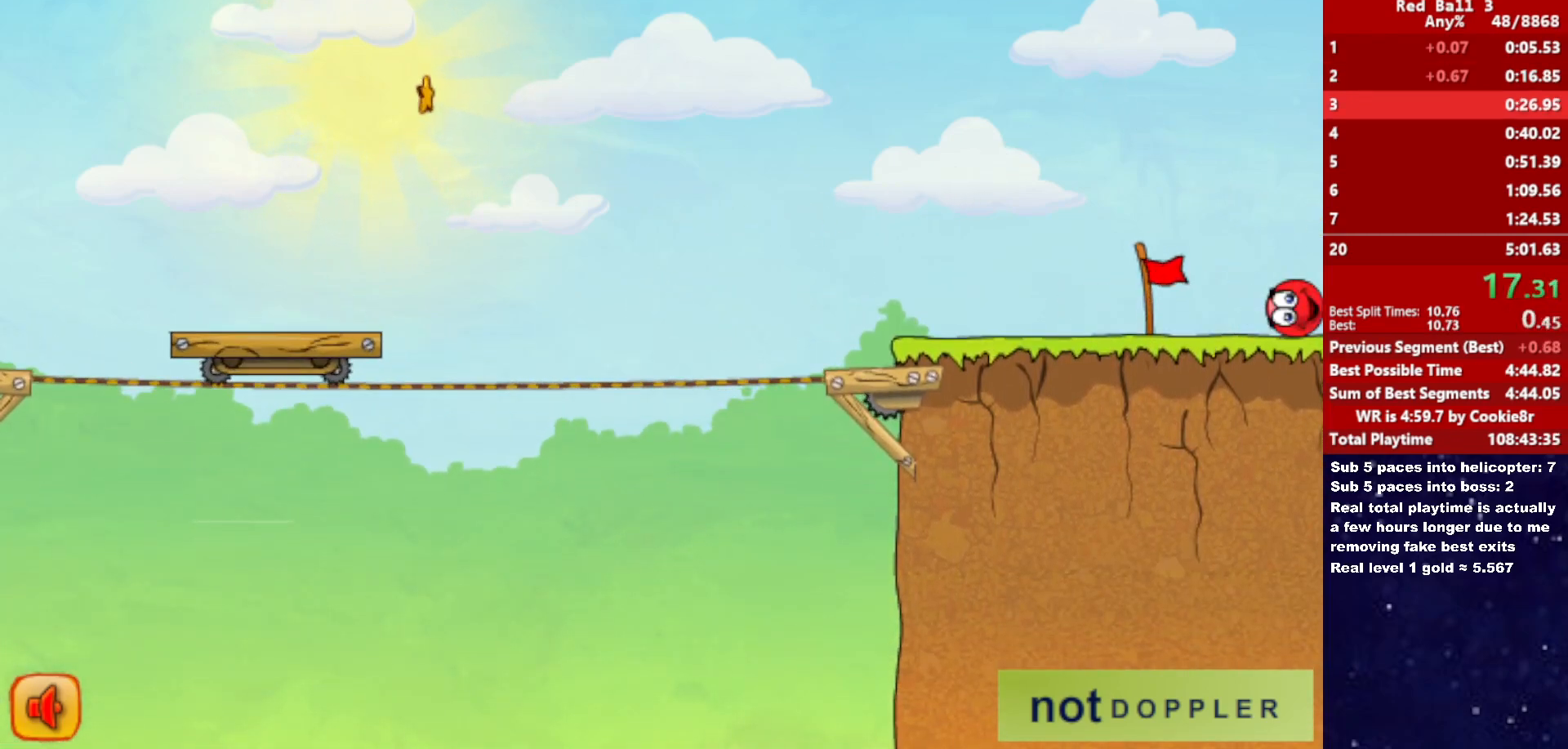
Gameplay with keyboard; each line is a JSON object with the keys held at the frame after it. "events" lists presses ("down") and releases ("up") of "down", "left", "p", "r", "right" and "up" between this image and that frame as [ms after this image, input, new state], when the widget could be followed in between. No other keys are recorded. Mouse input is not recorded.
{"keys": ["right"], "events": []}
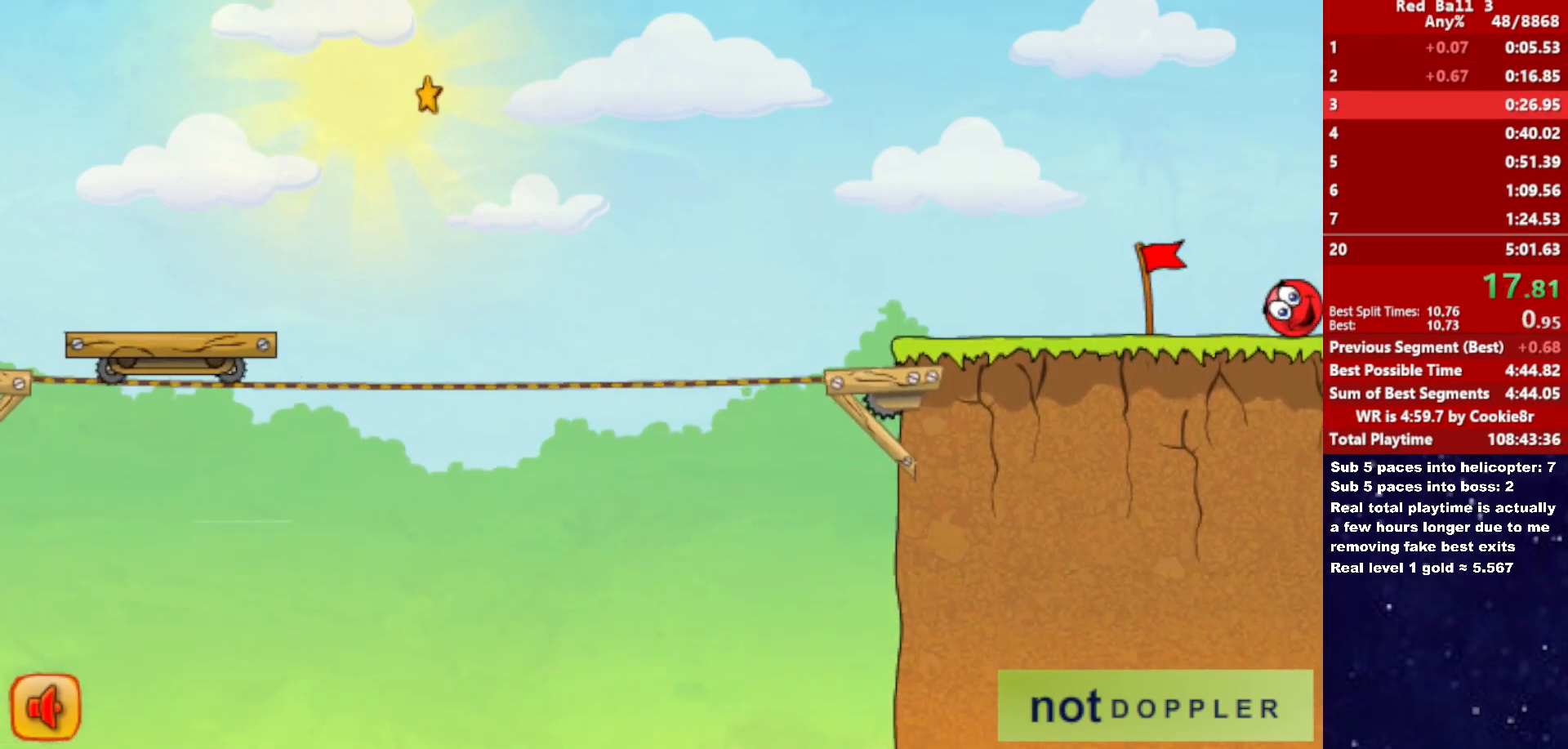
{"keys": ["right"], "events": []}
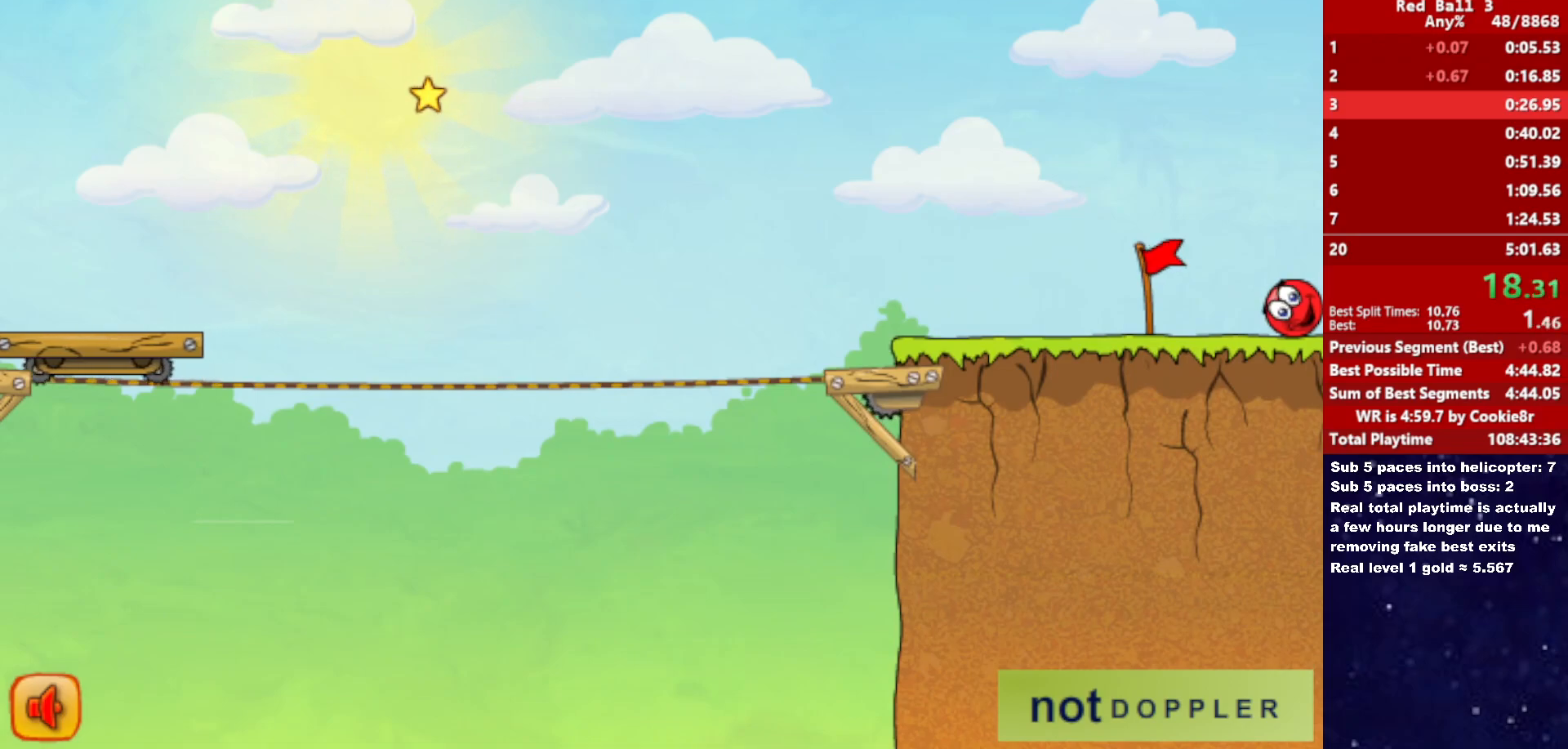
{"keys": ["right"], "events": []}
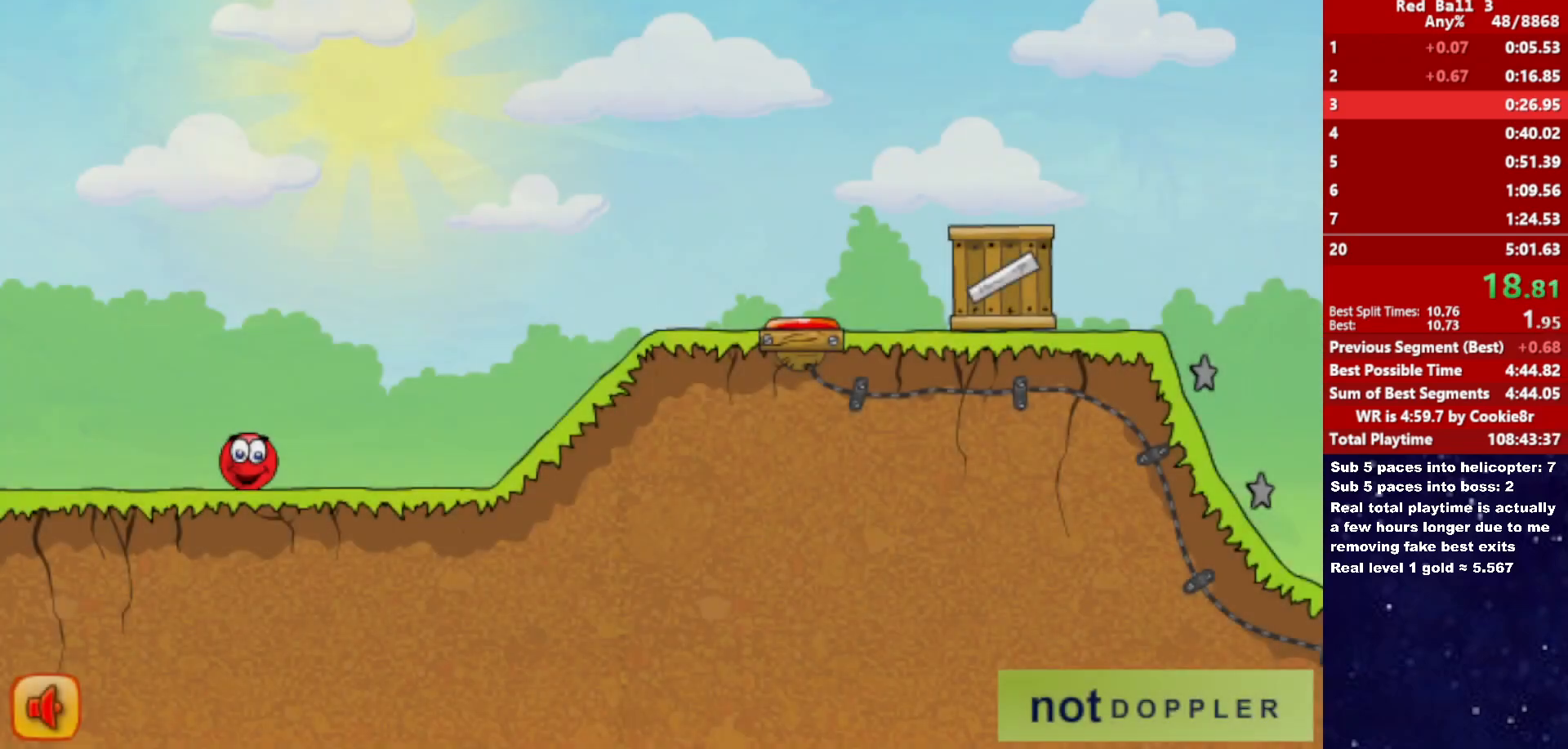
{"keys": ["right"], "events": [[233, "up", "down"], [283, "up", "up"]]}
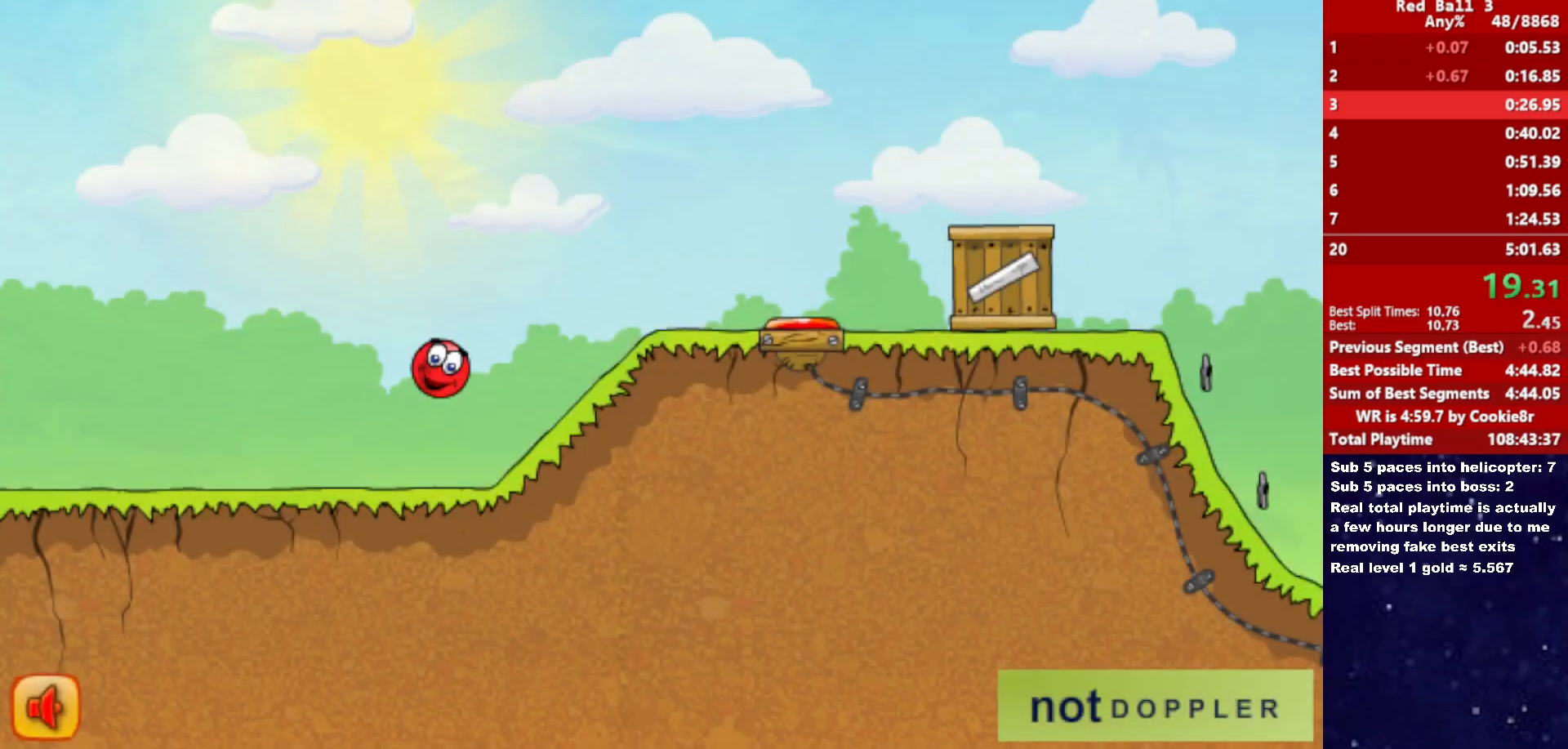
{"keys": ["right", "up"], "events": [[367, "up", "down"]]}
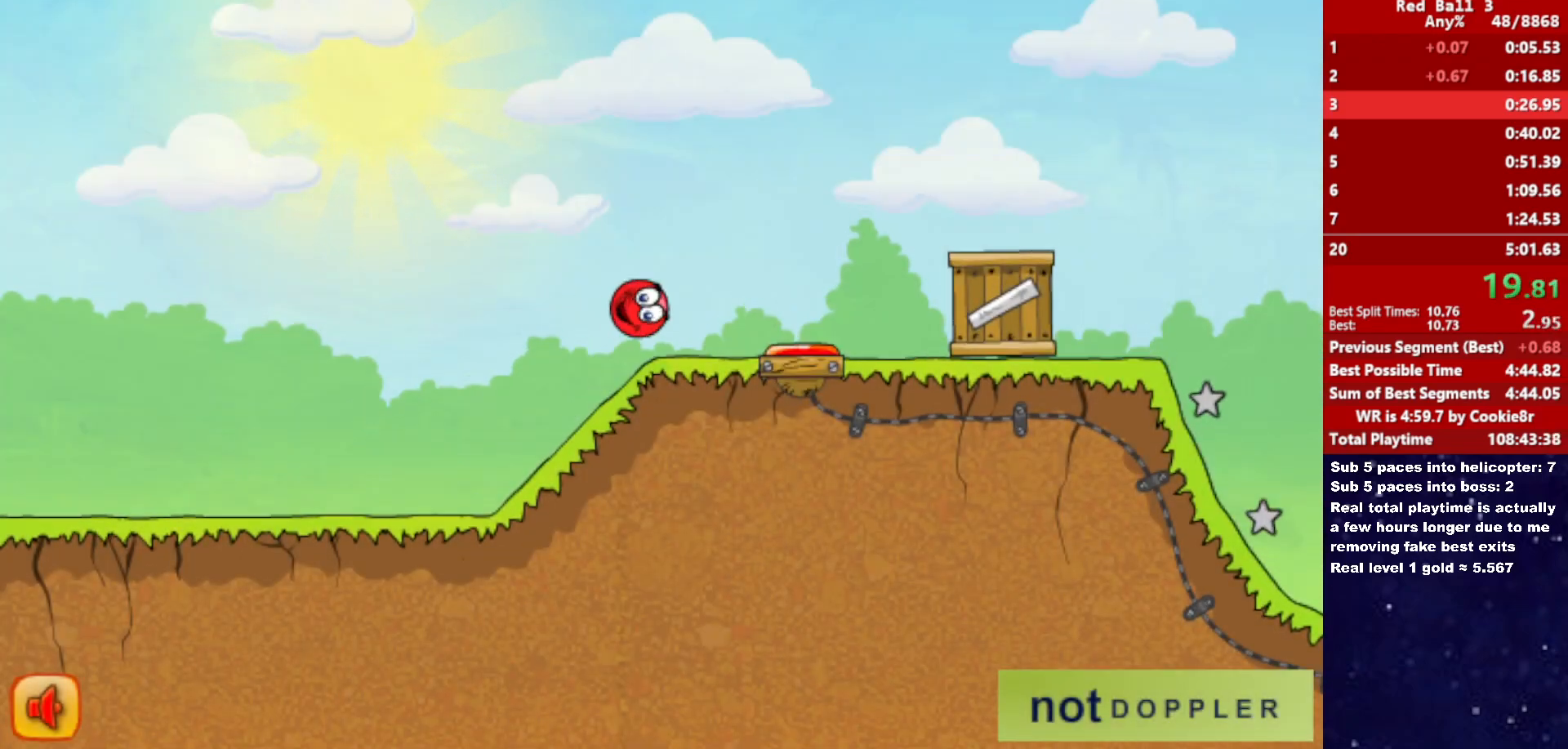
{"keys": ["right", "up"], "events": []}
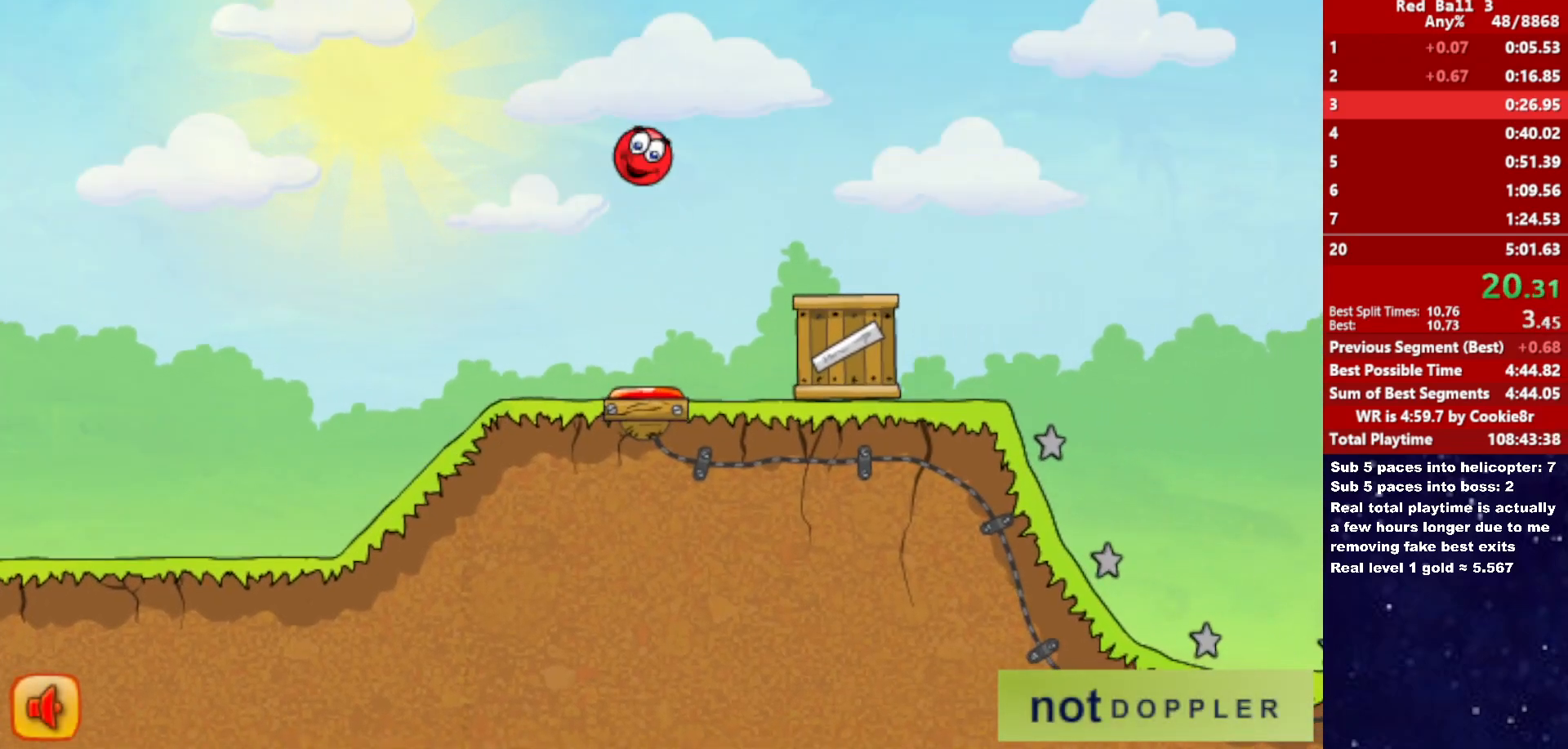
{"keys": ["right", "up"], "events": []}
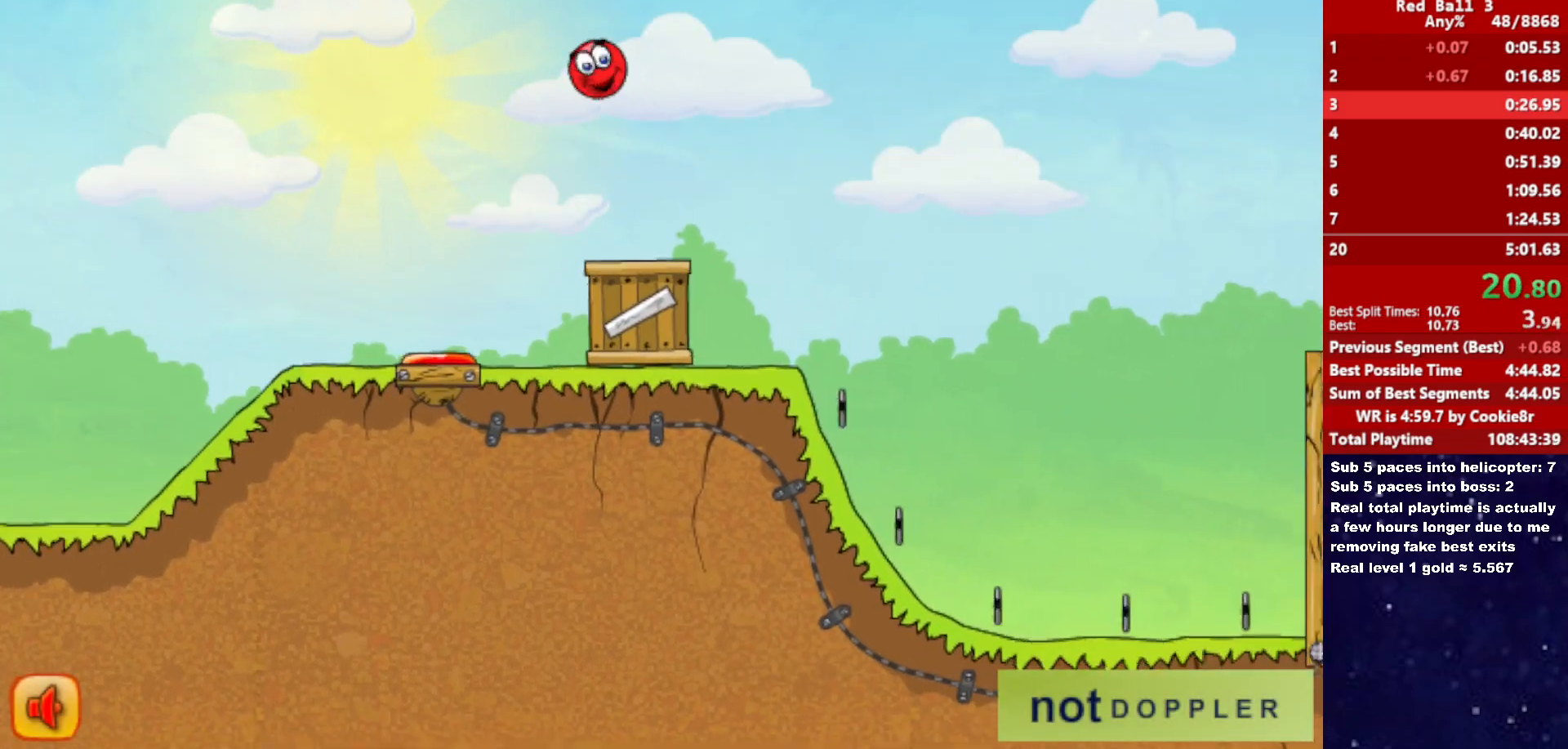
{"keys": ["right", "up"], "events": []}
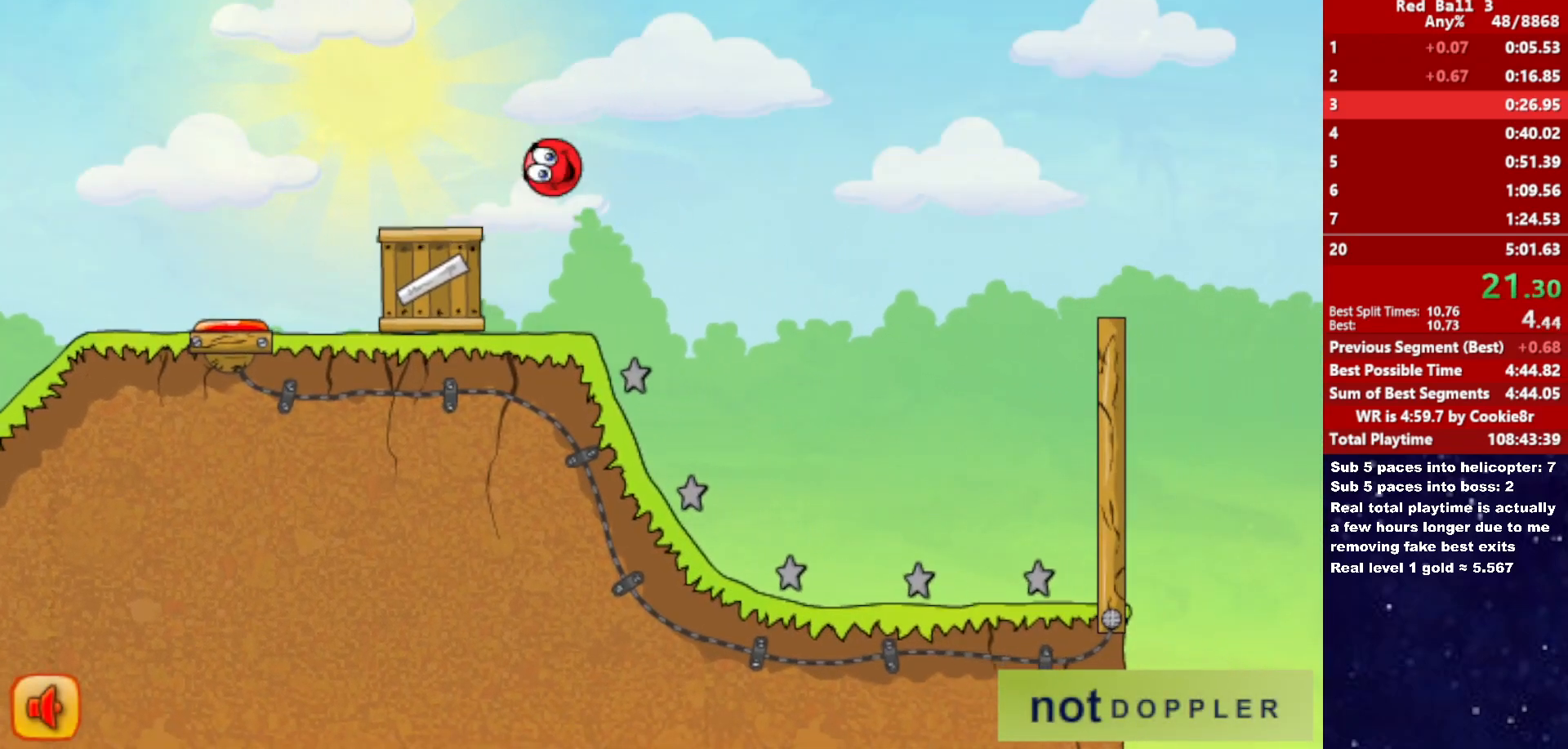
{"keys": ["right"], "events": [[250, "up", "up"]]}
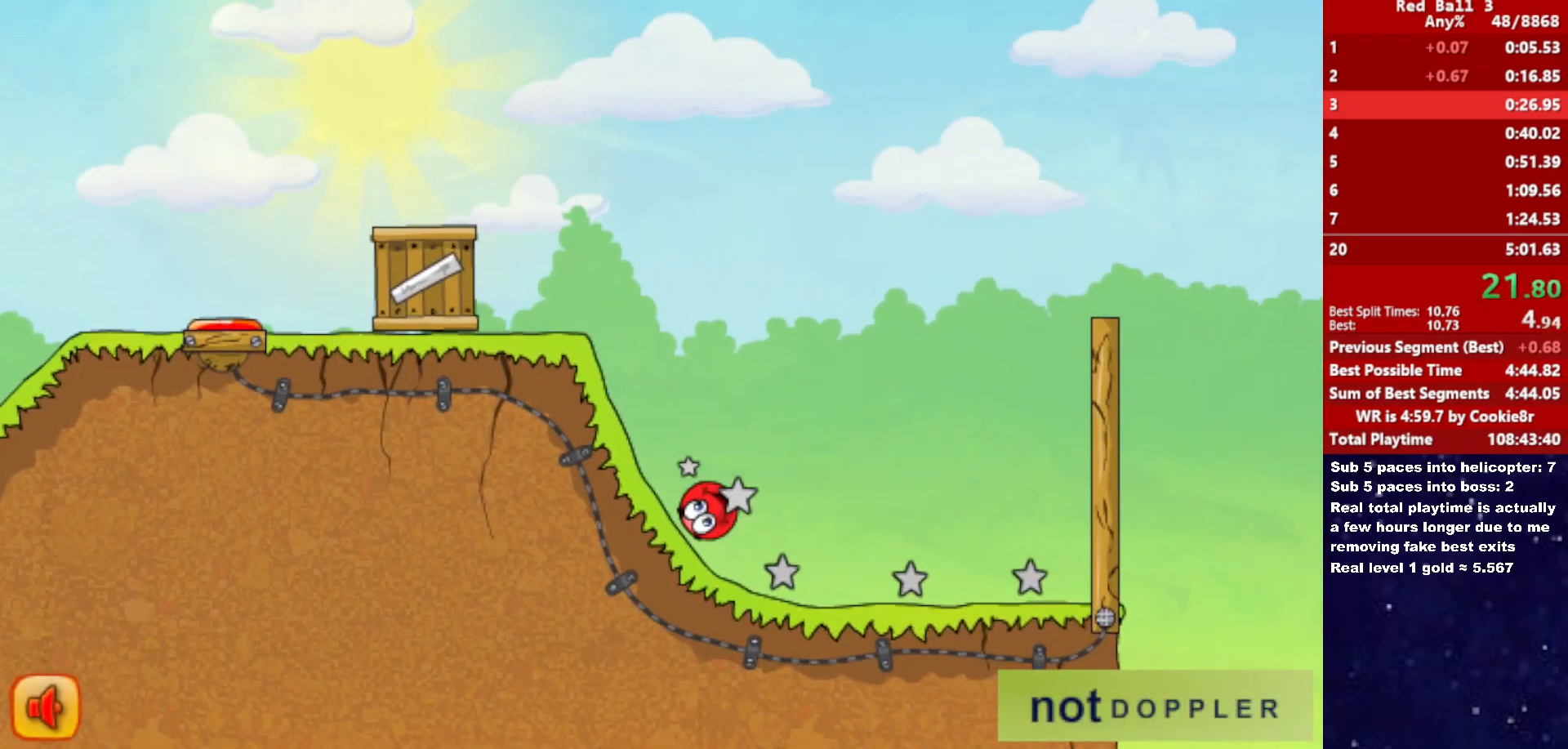
{"keys": ["right", "up"], "events": [[50, "p", "down"], [50, "up", "down"], [133, "p", "up"]]}
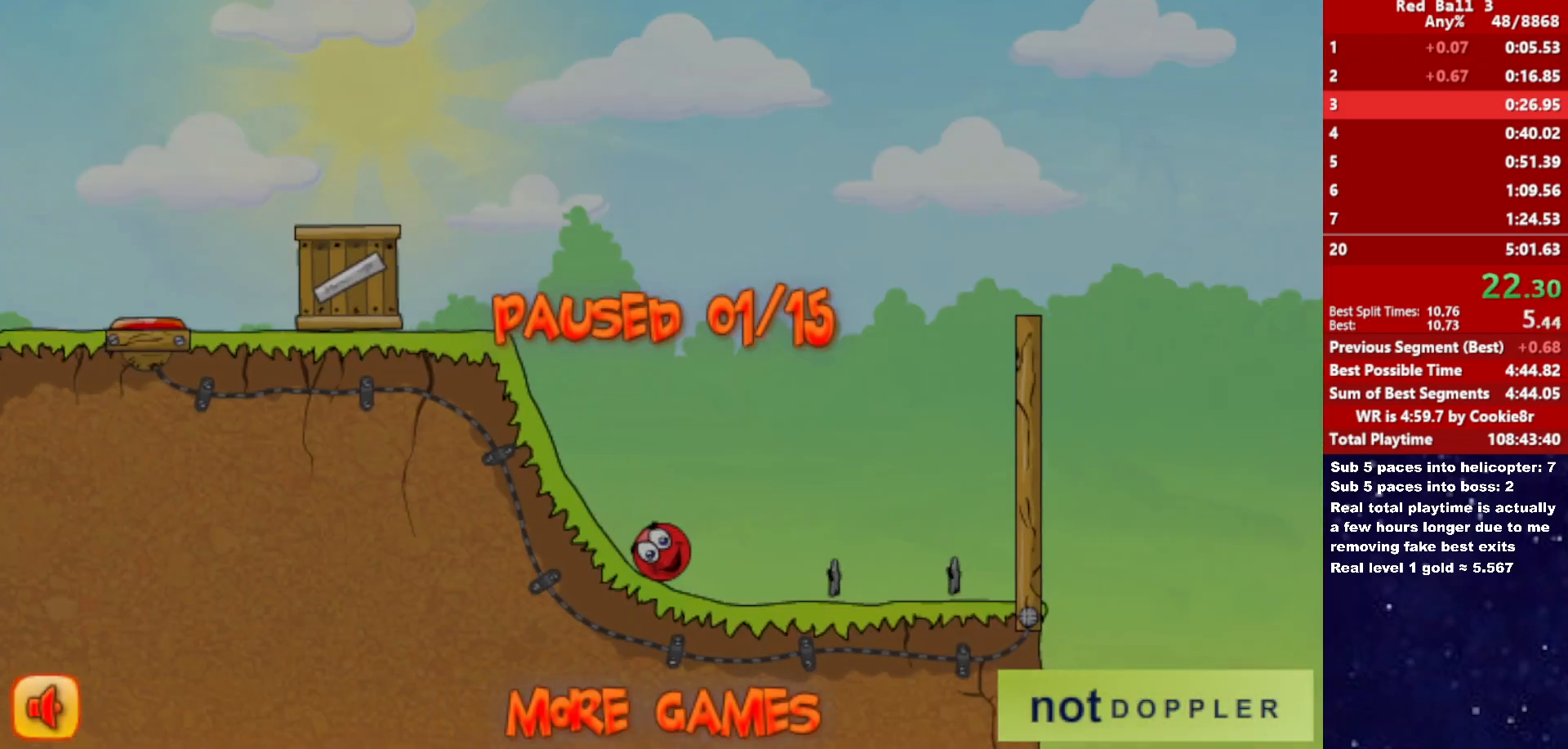
{"keys": ["right", "up"], "events": [[83, "p", "down"], [133, "p", "up"], [217, "p", "down"], [267, "p", "up"], [300, "p", "down"], [383, "p", "up"]]}
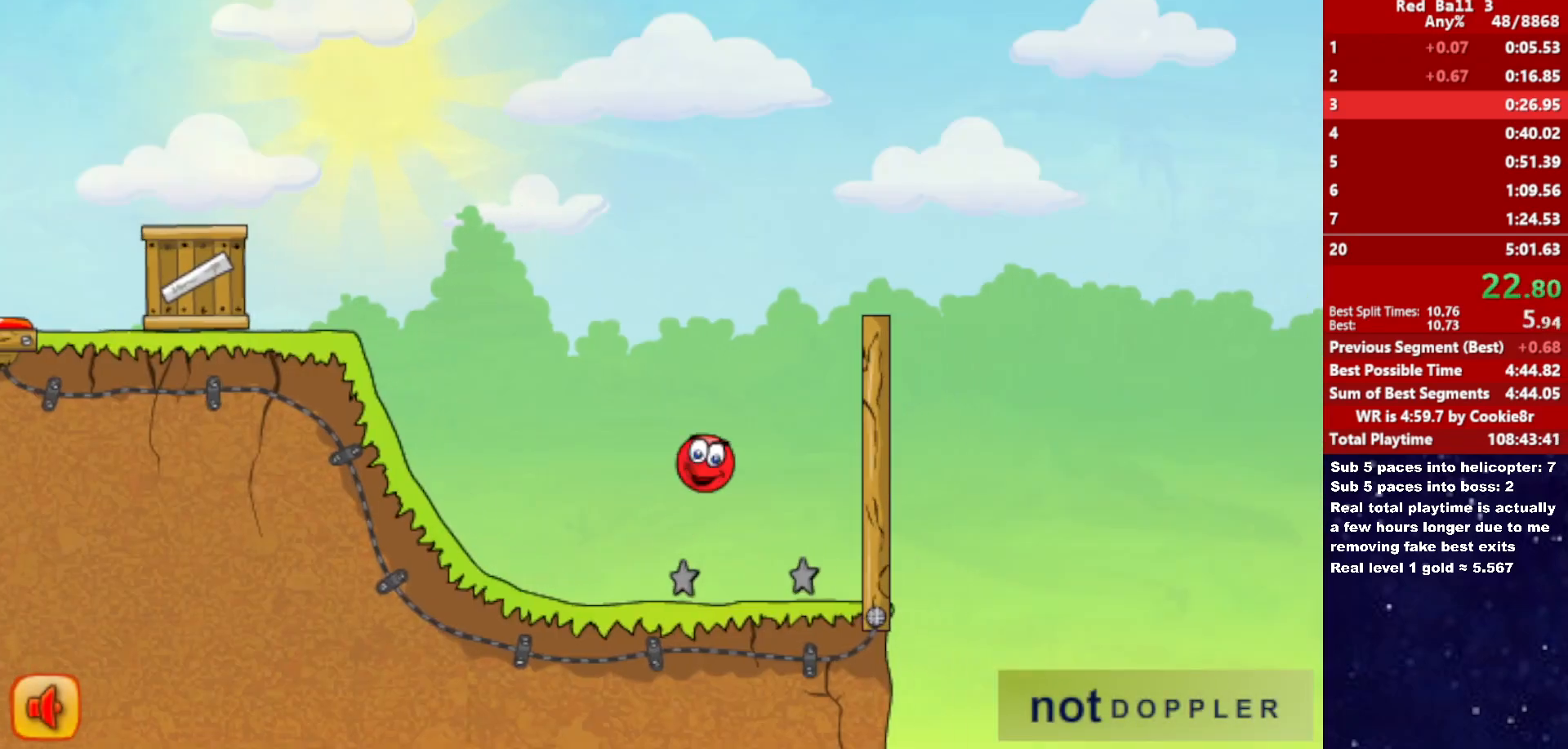
{"keys": ["right"], "events": [[67, "up", "up"]]}
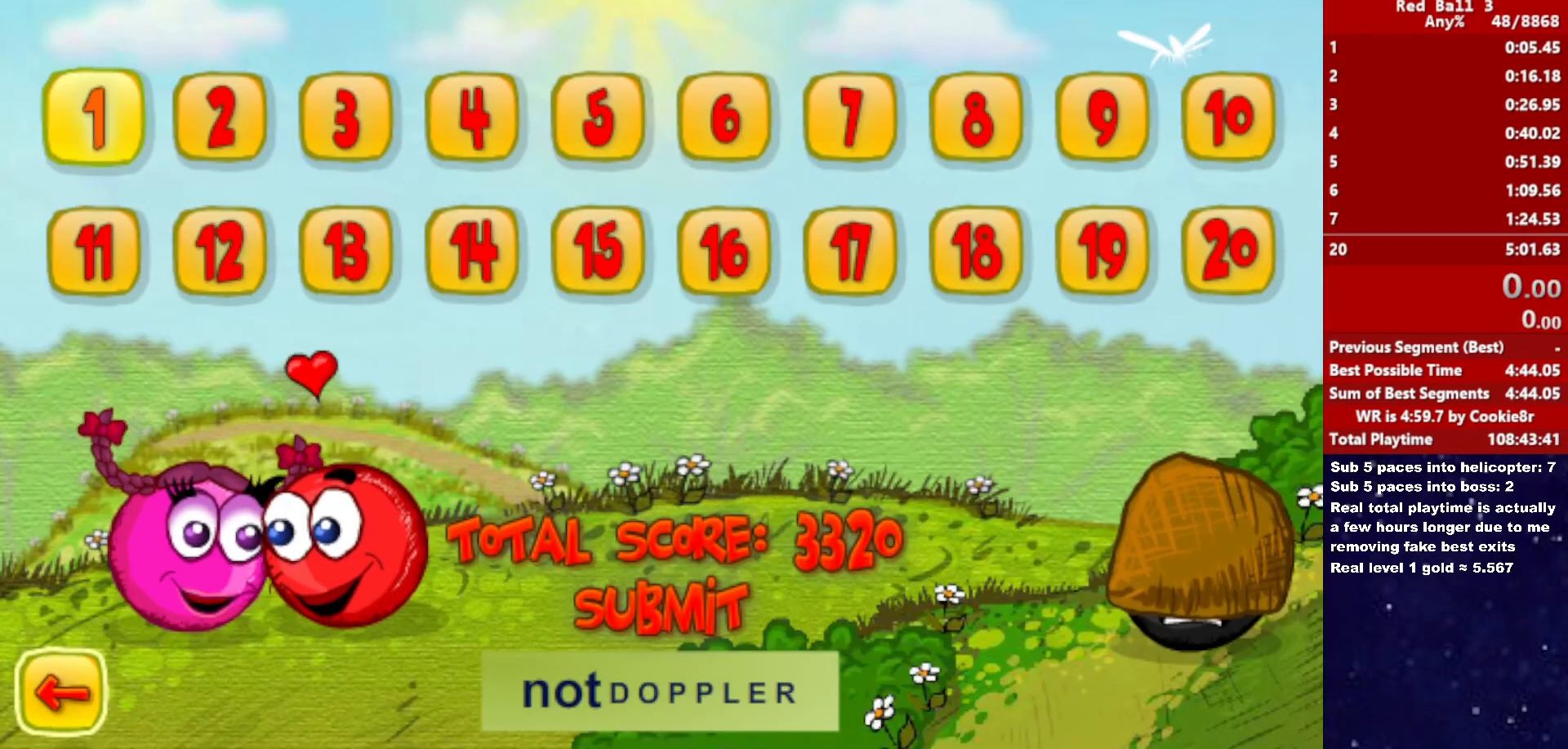
{"keys": ["right"], "events": []}
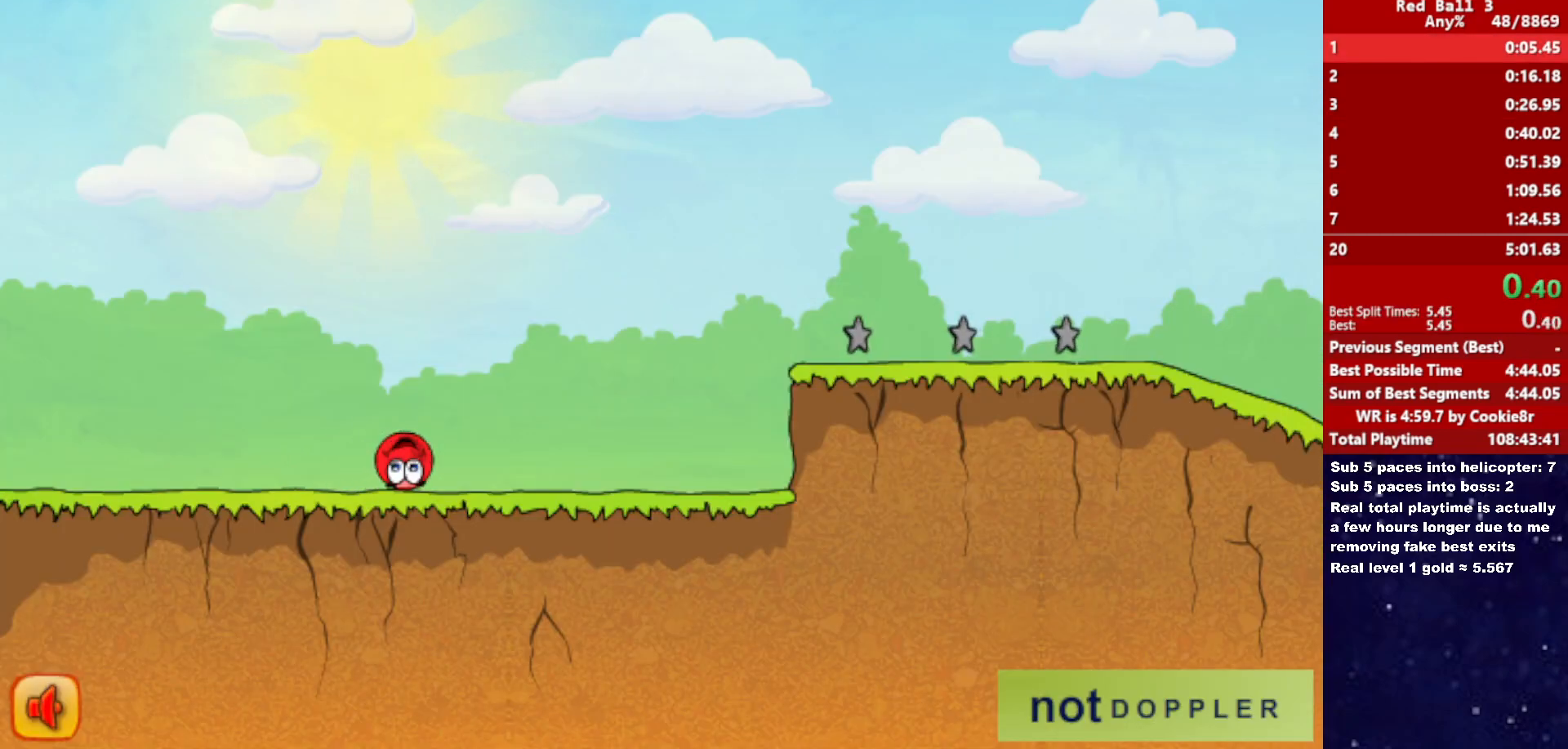
{"keys": ["right", "up"], "events": [[483, "up", "down"]]}
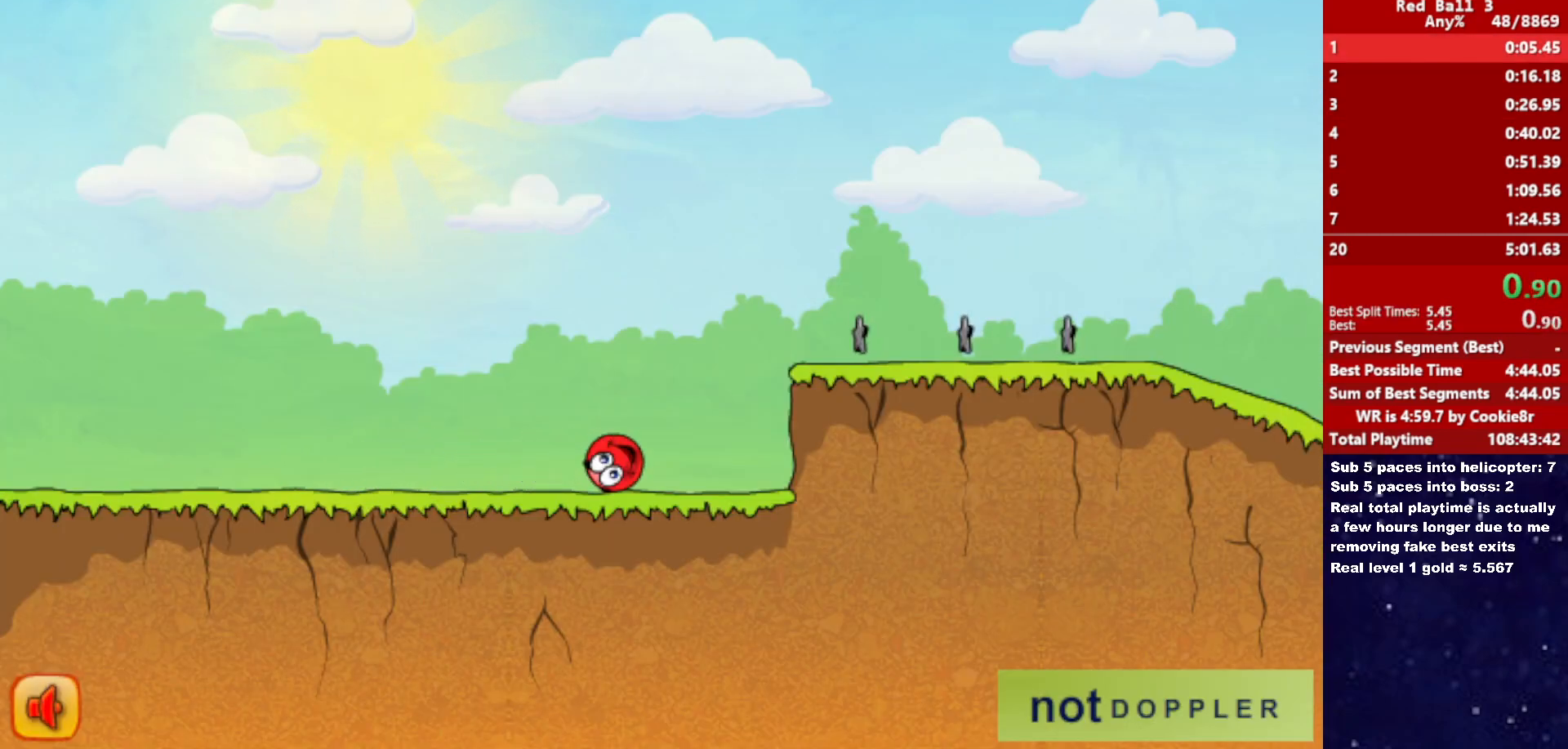
{"keys": ["right", "up"], "events": []}
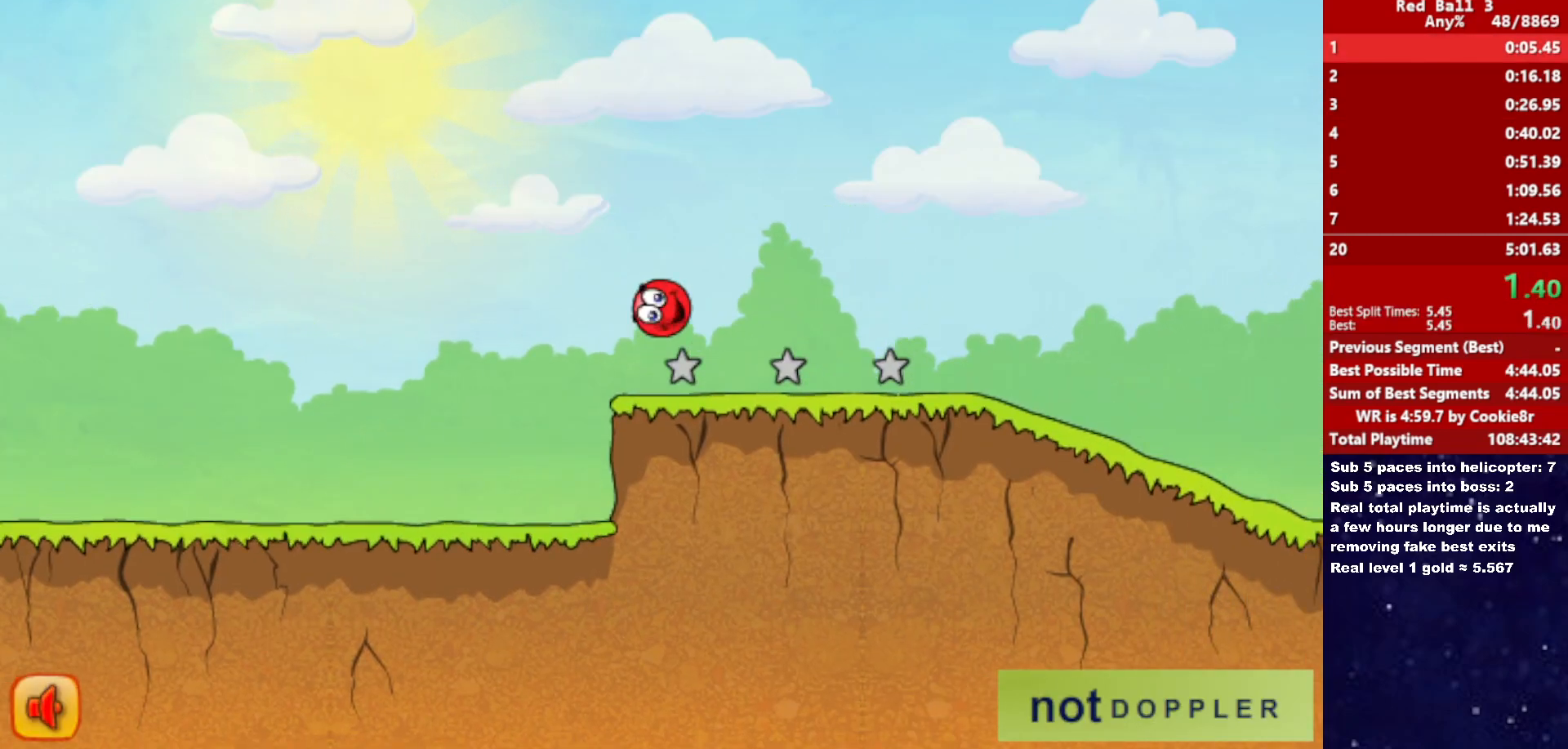
{"keys": ["right"], "events": [[333, "up", "up"]]}
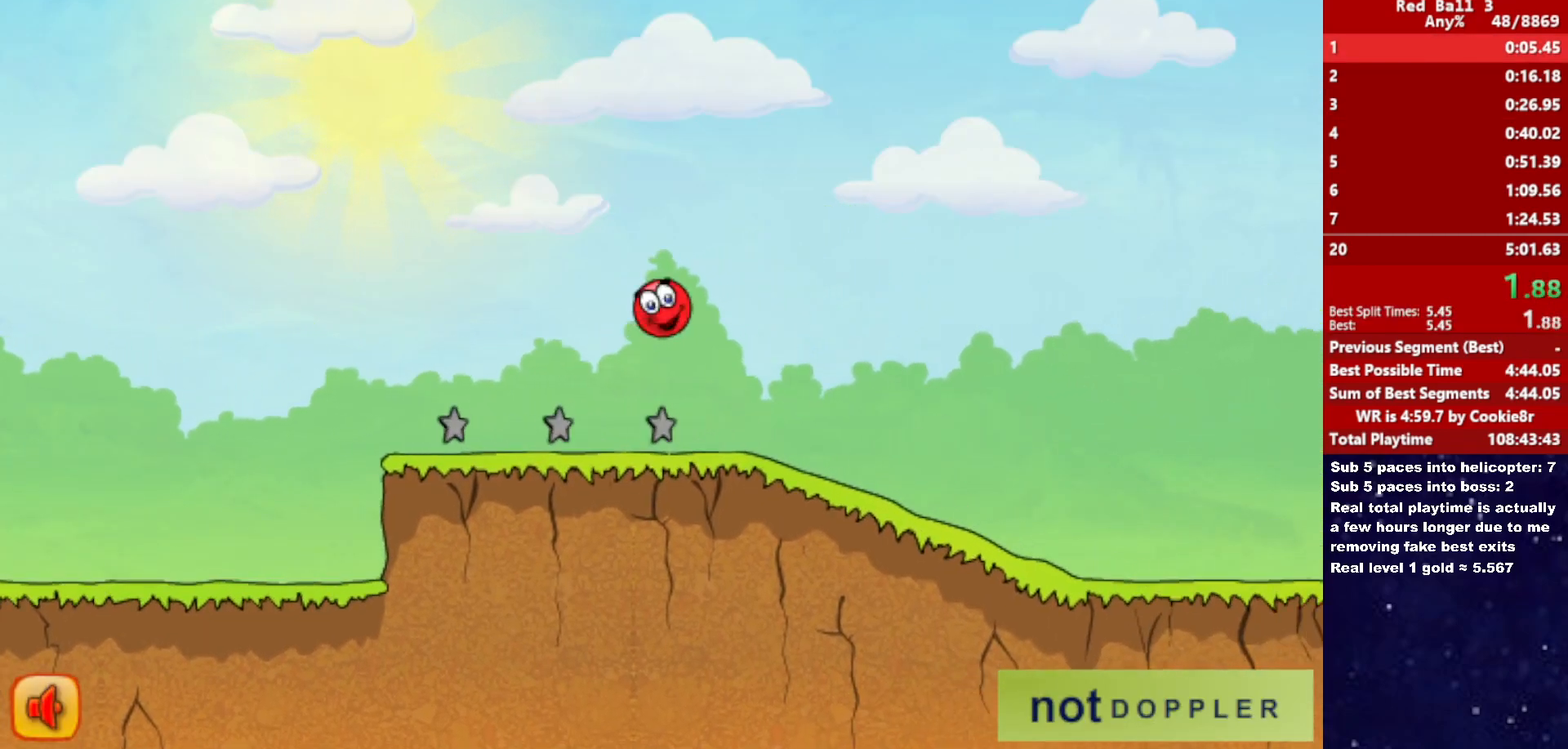
{"keys": ["right"], "events": []}
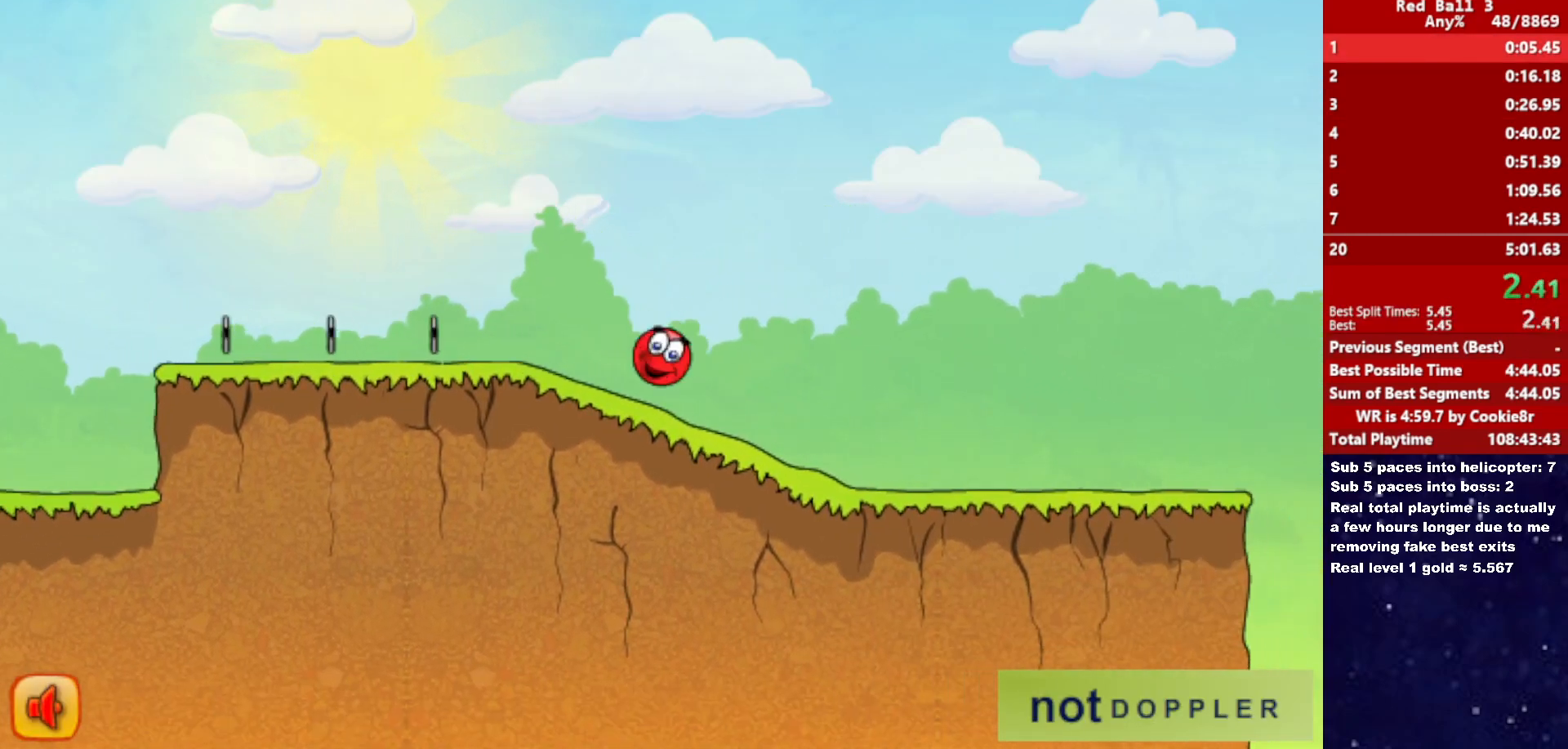
{"keys": ["right"], "events": []}
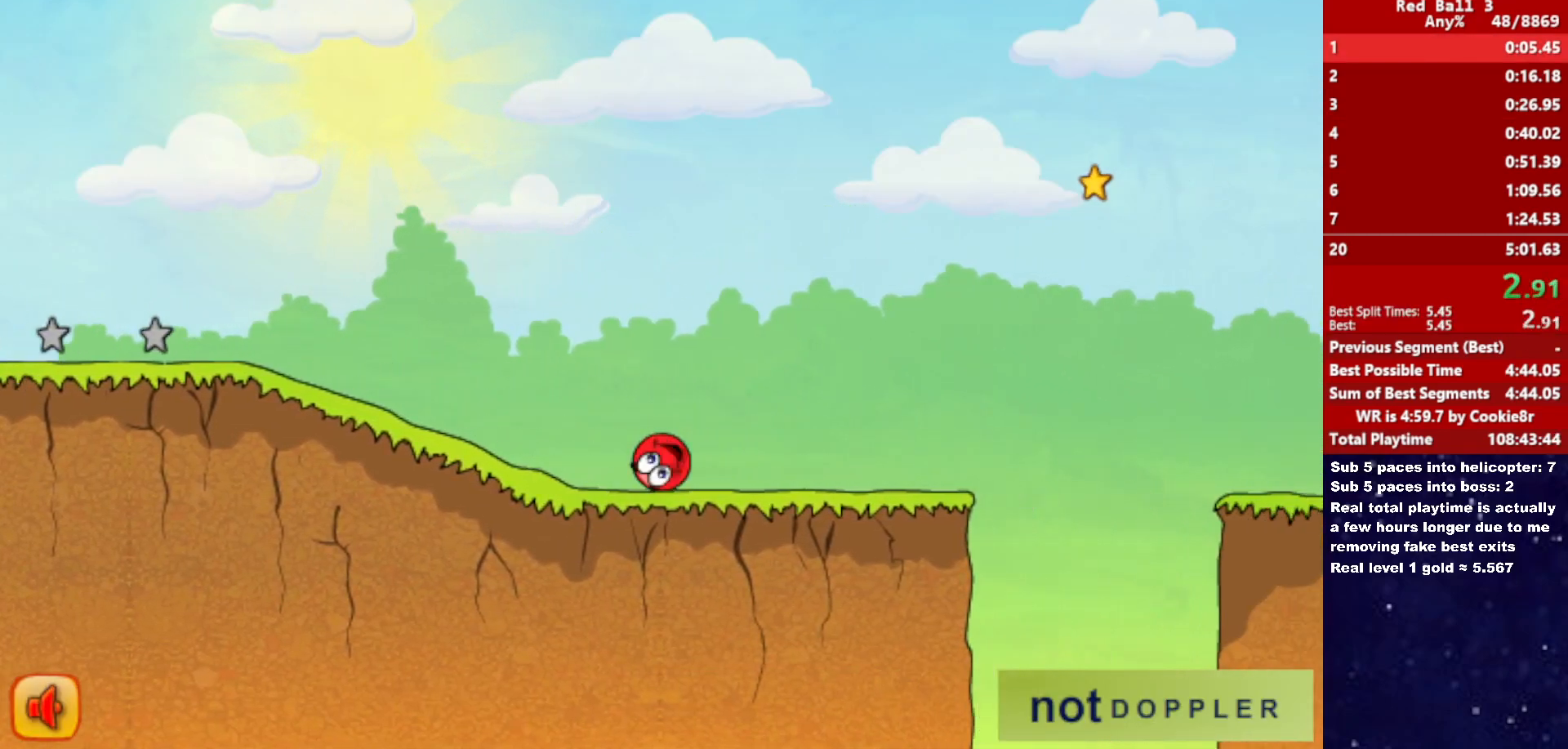
{"keys": ["right", "up"], "events": [[250, "up", "down"]]}
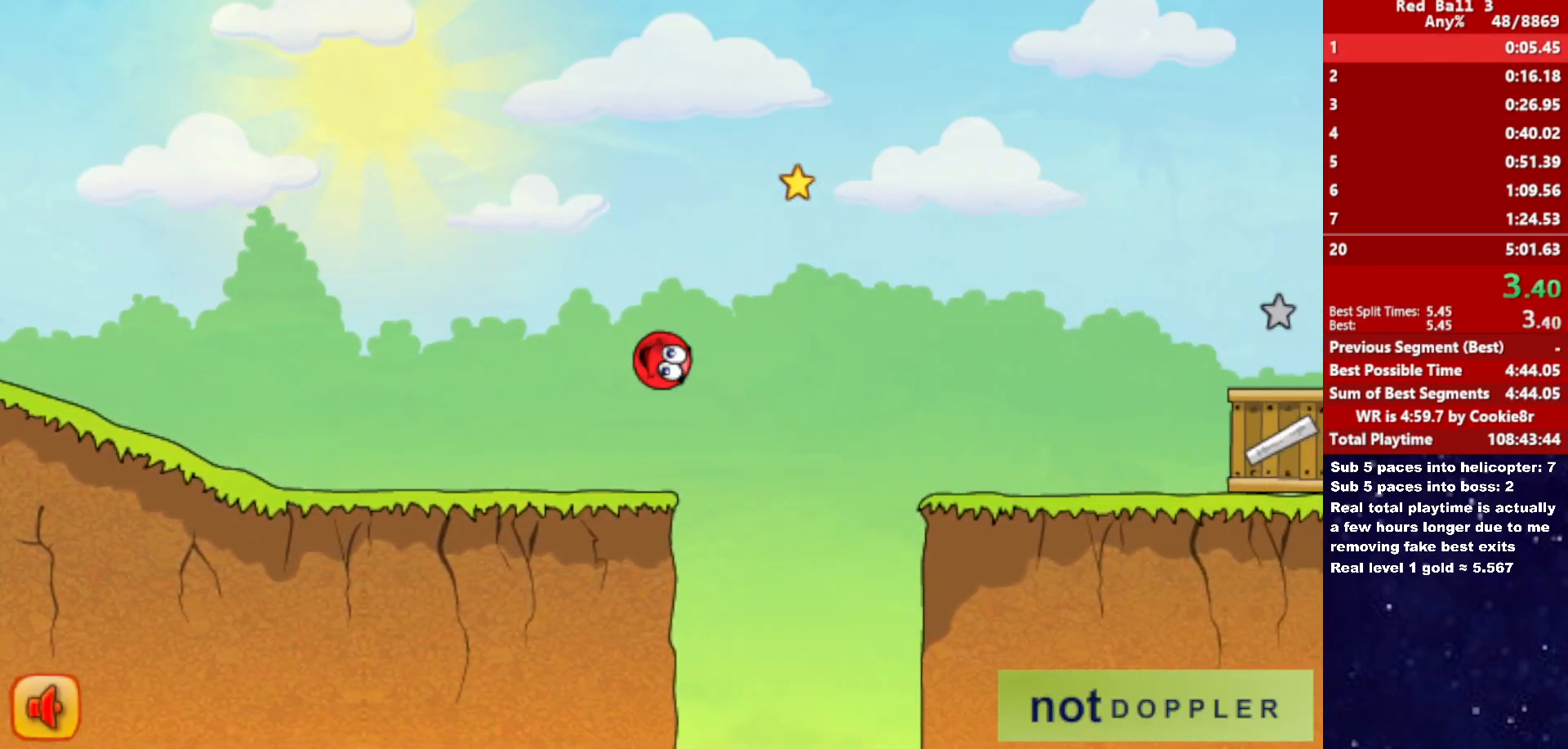
{"keys": ["right", "up"], "events": []}
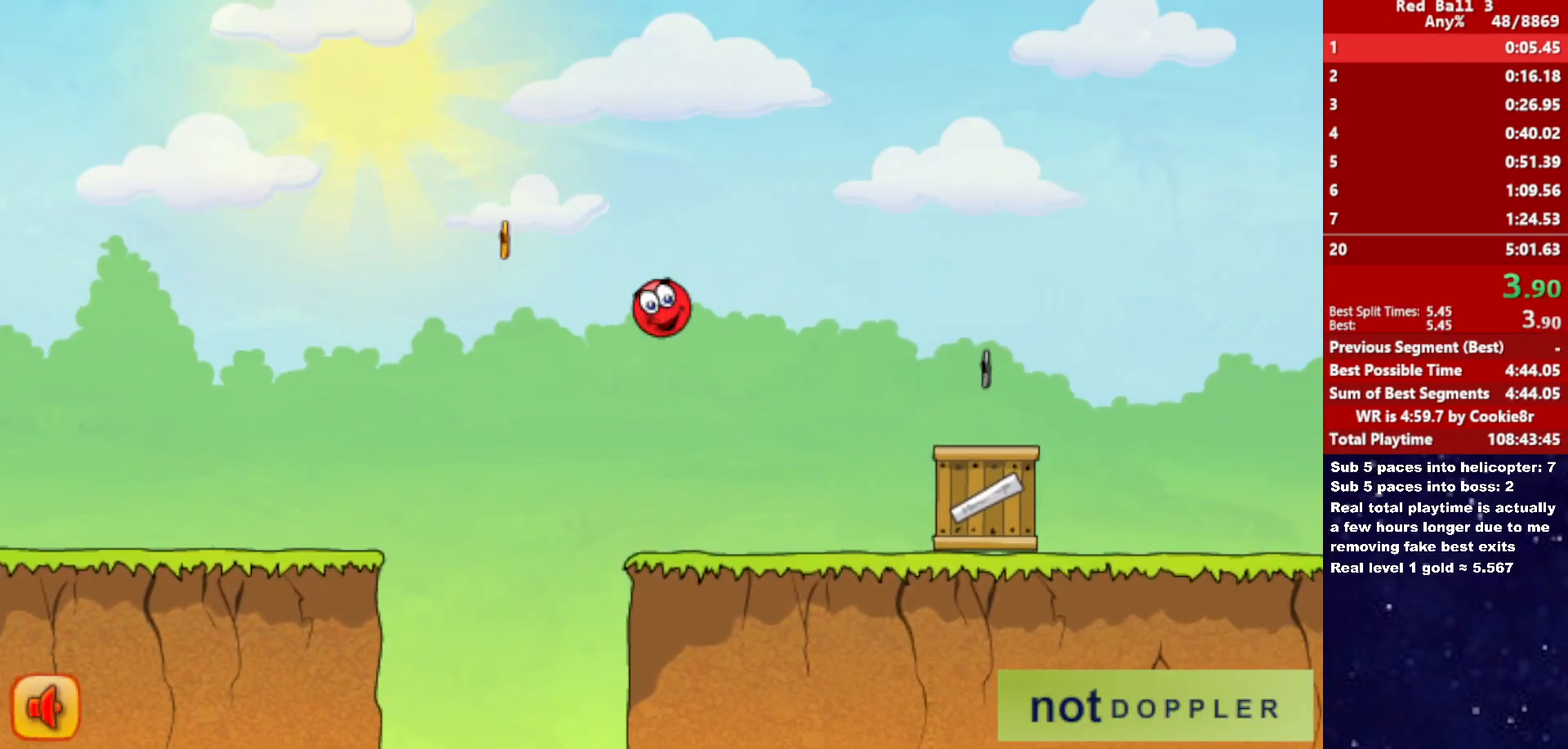
{"keys": ["right", "up"], "events": [[67, "up", "up"], [233, "up", "down"]]}
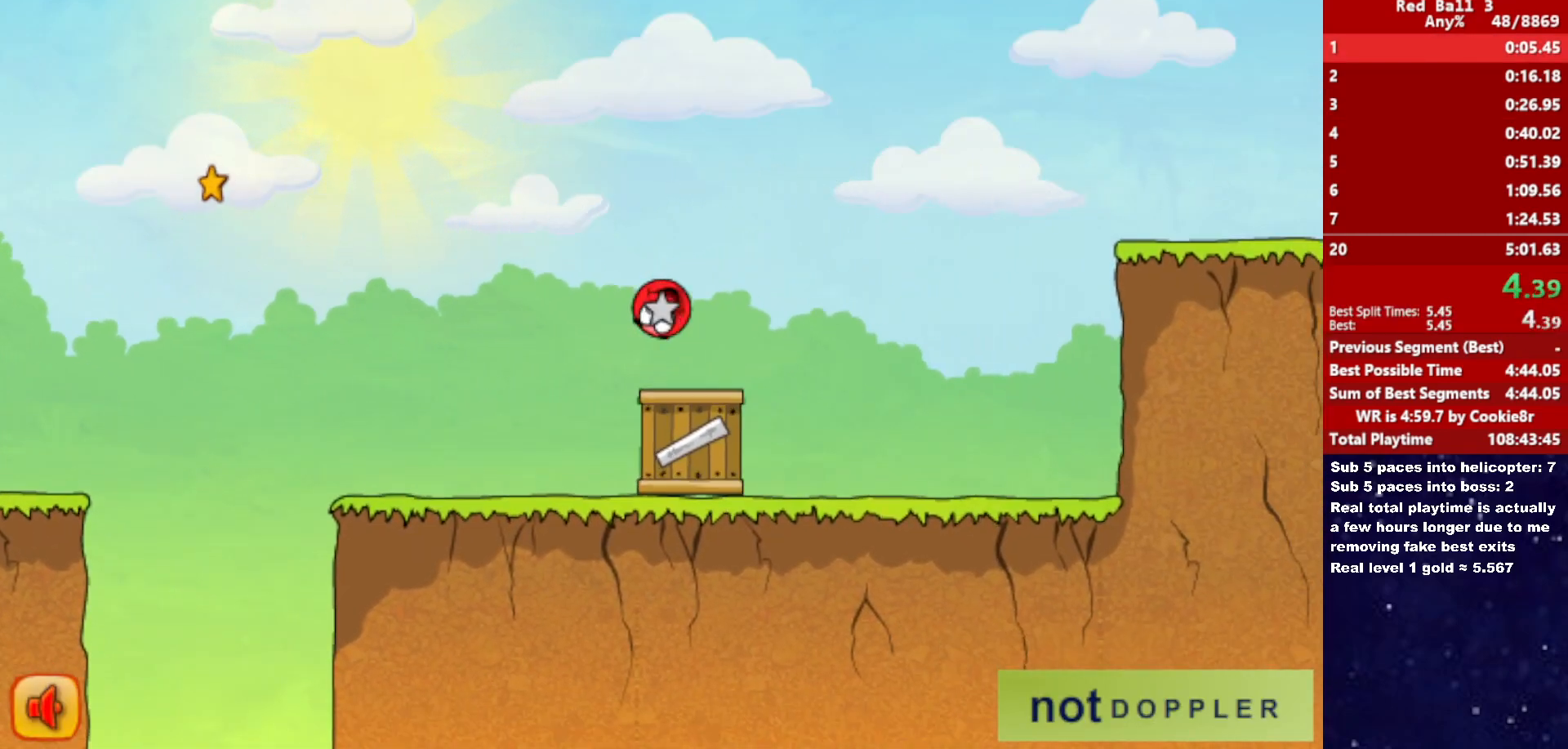
{"keys": ["right", "up"], "events": []}
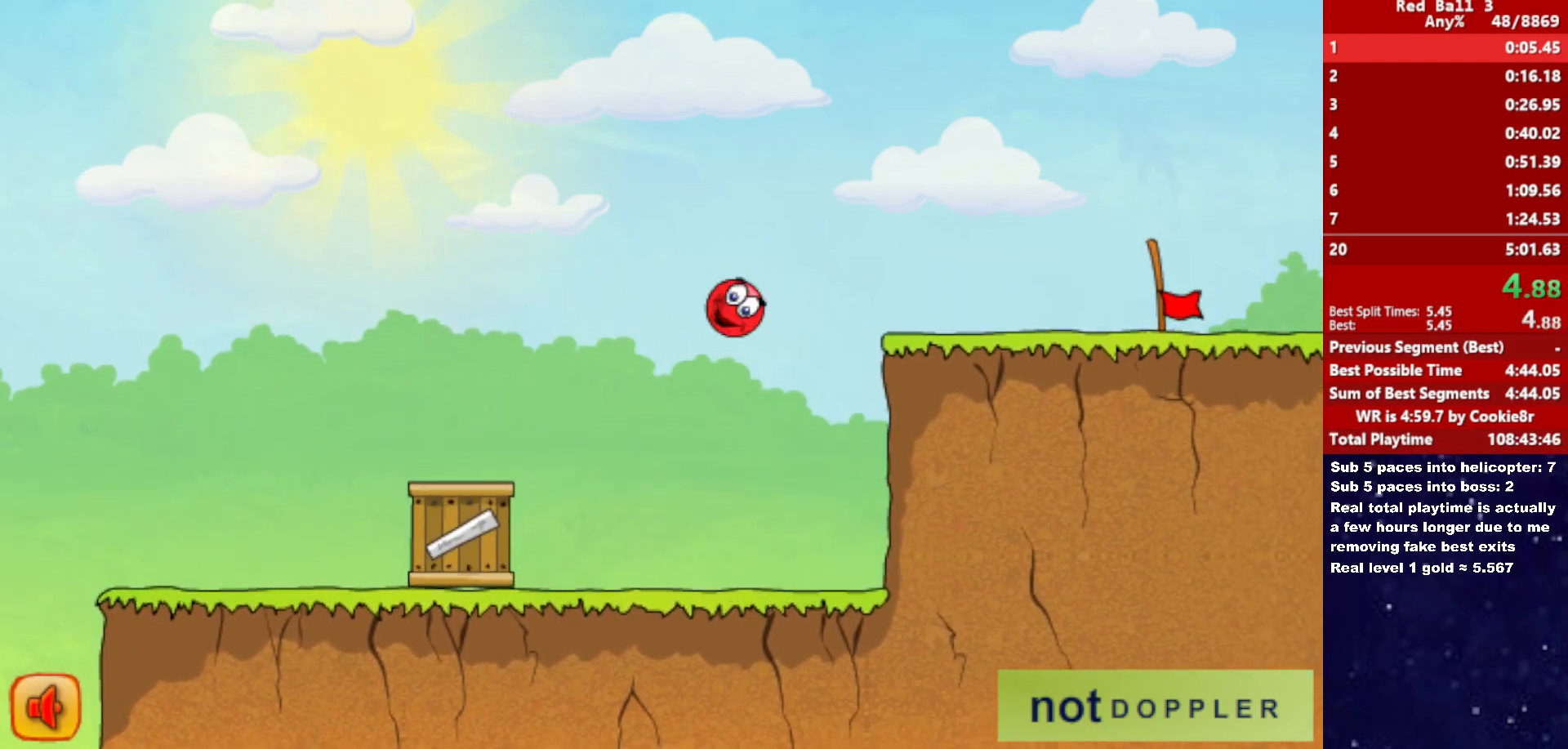
{"keys": ["right"], "events": [[17, "up", "up"], [167, "up", "down"], [250, "up", "up"]]}
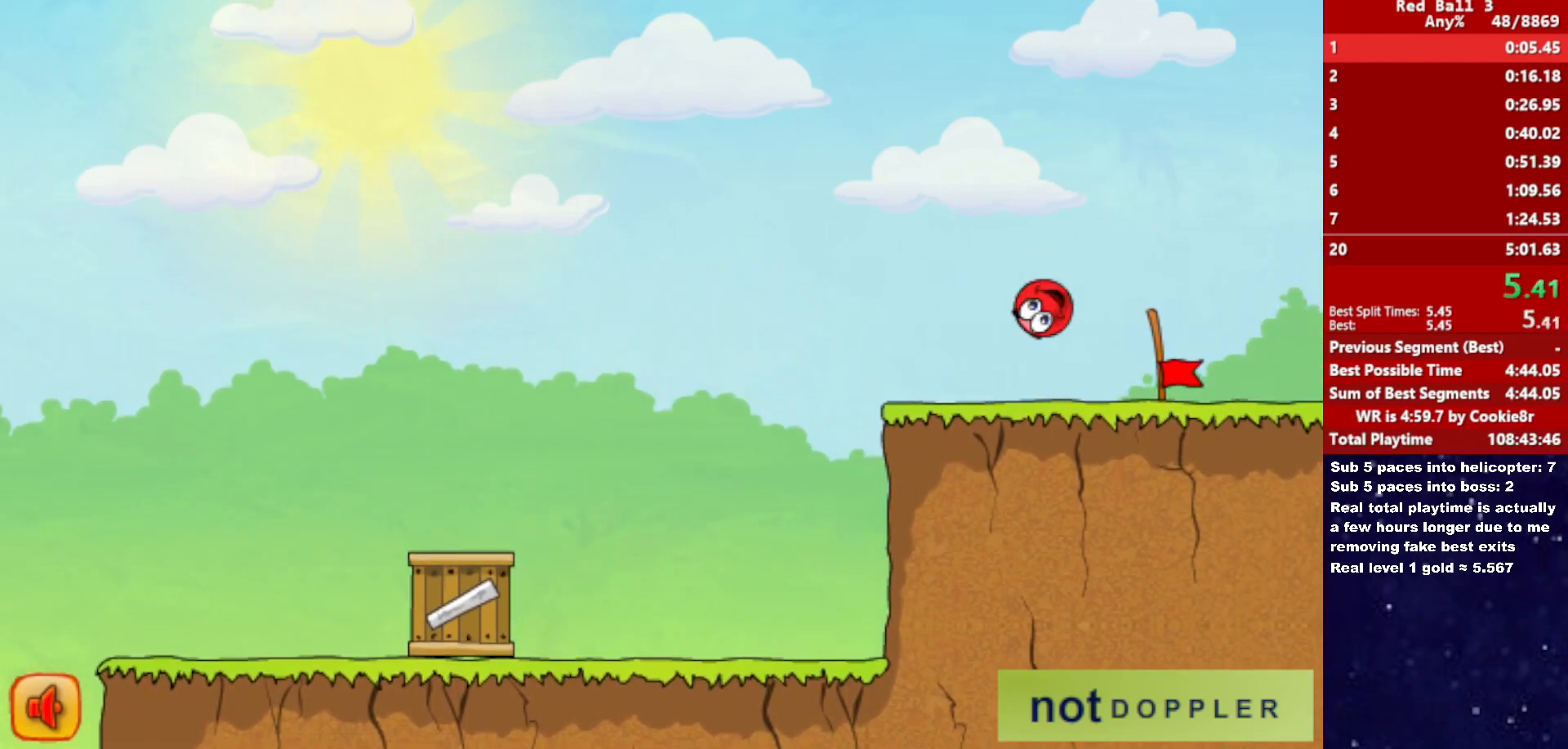
{"keys": [], "events": [[500, "right", "up"]]}
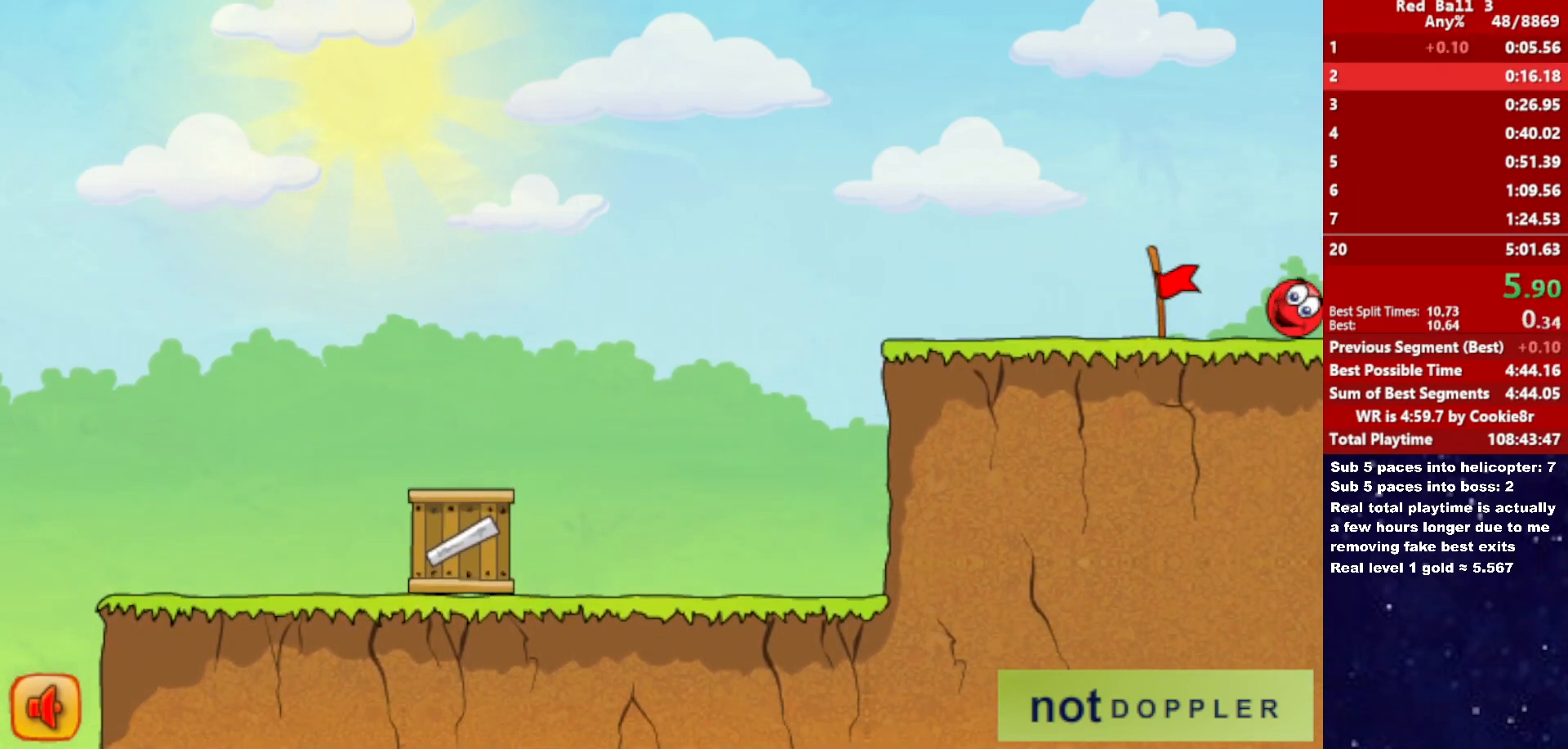
{"keys": ["right"], "events": [[67, "right", "down"]]}
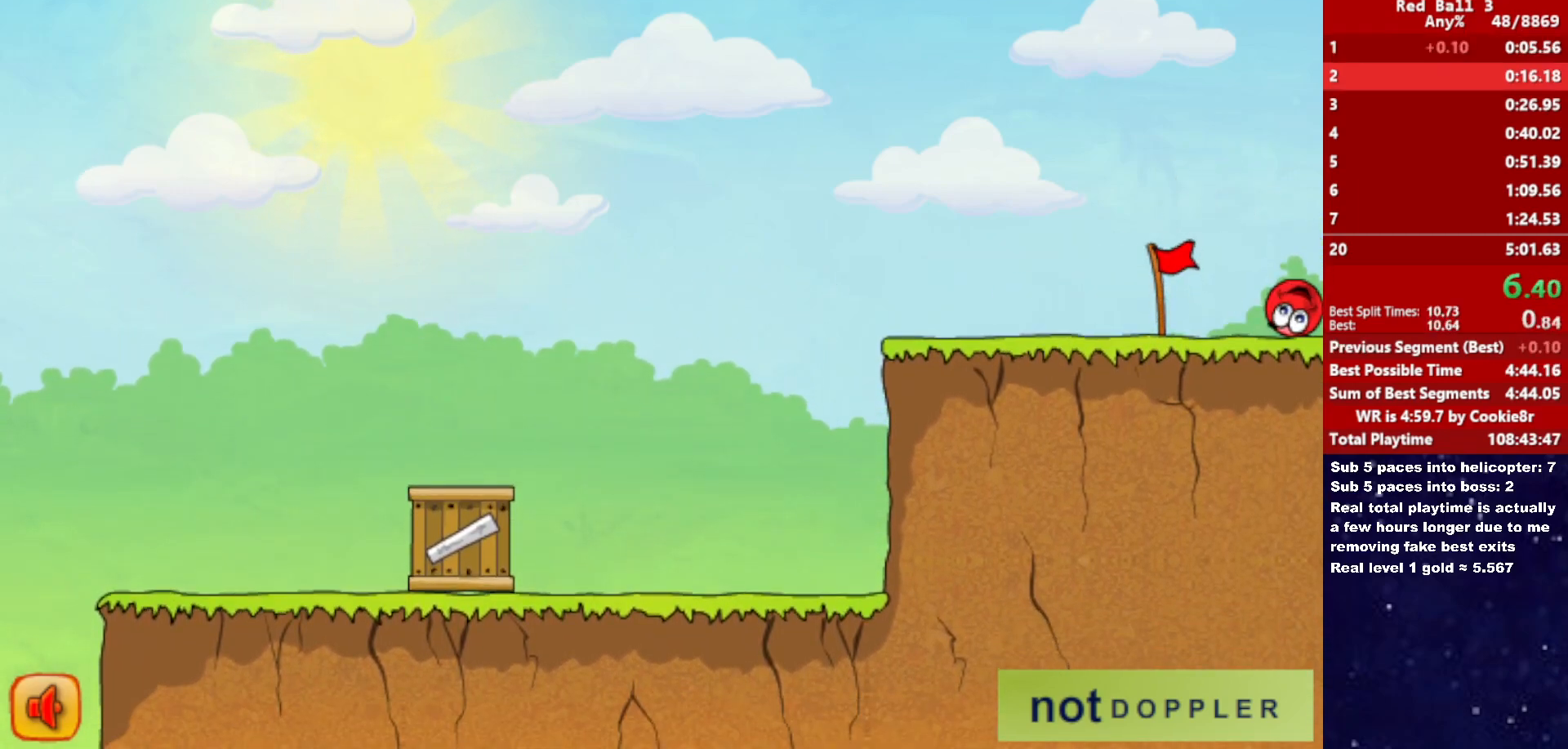
{"keys": ["right"], "events": []}
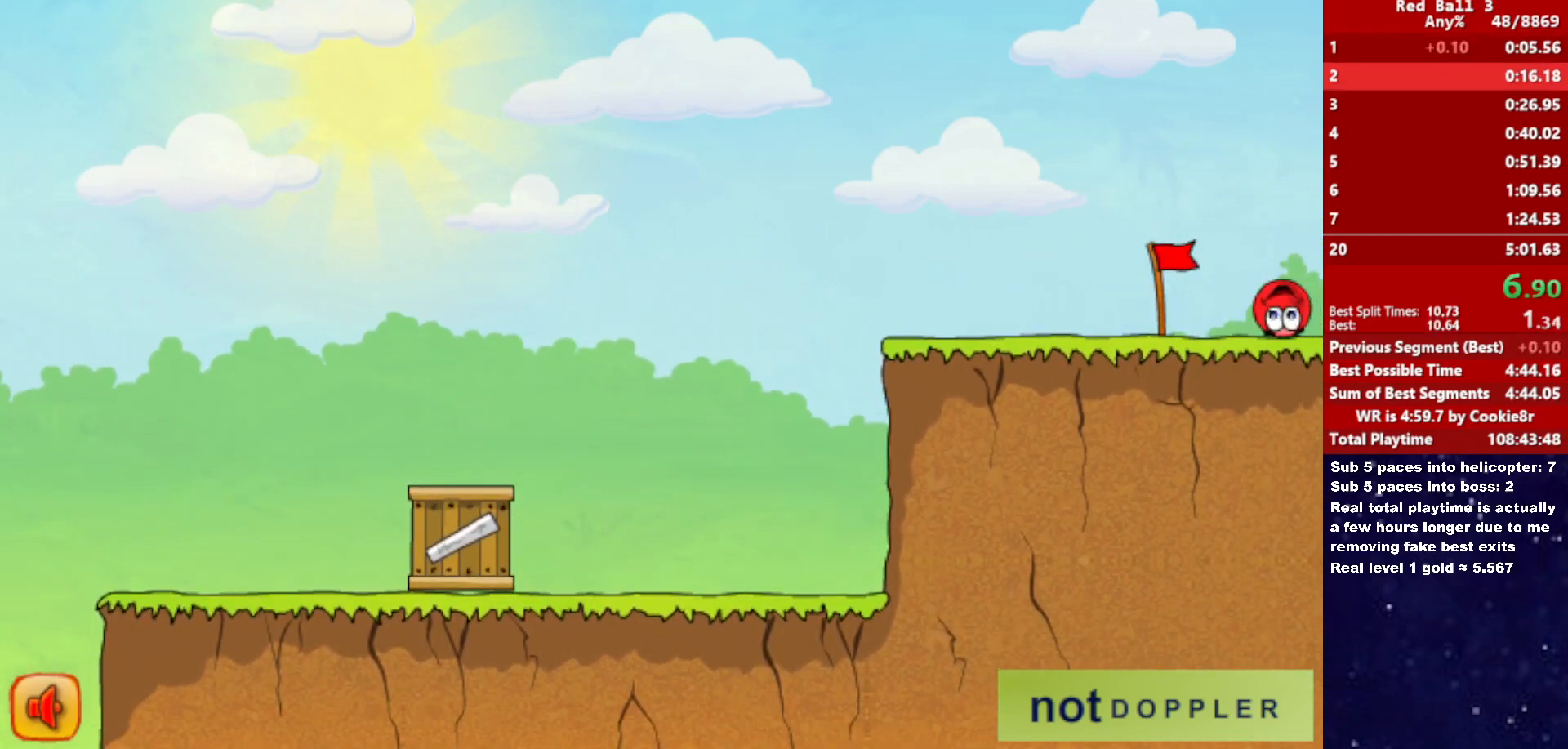
{"keys": ["right"], "events": []}
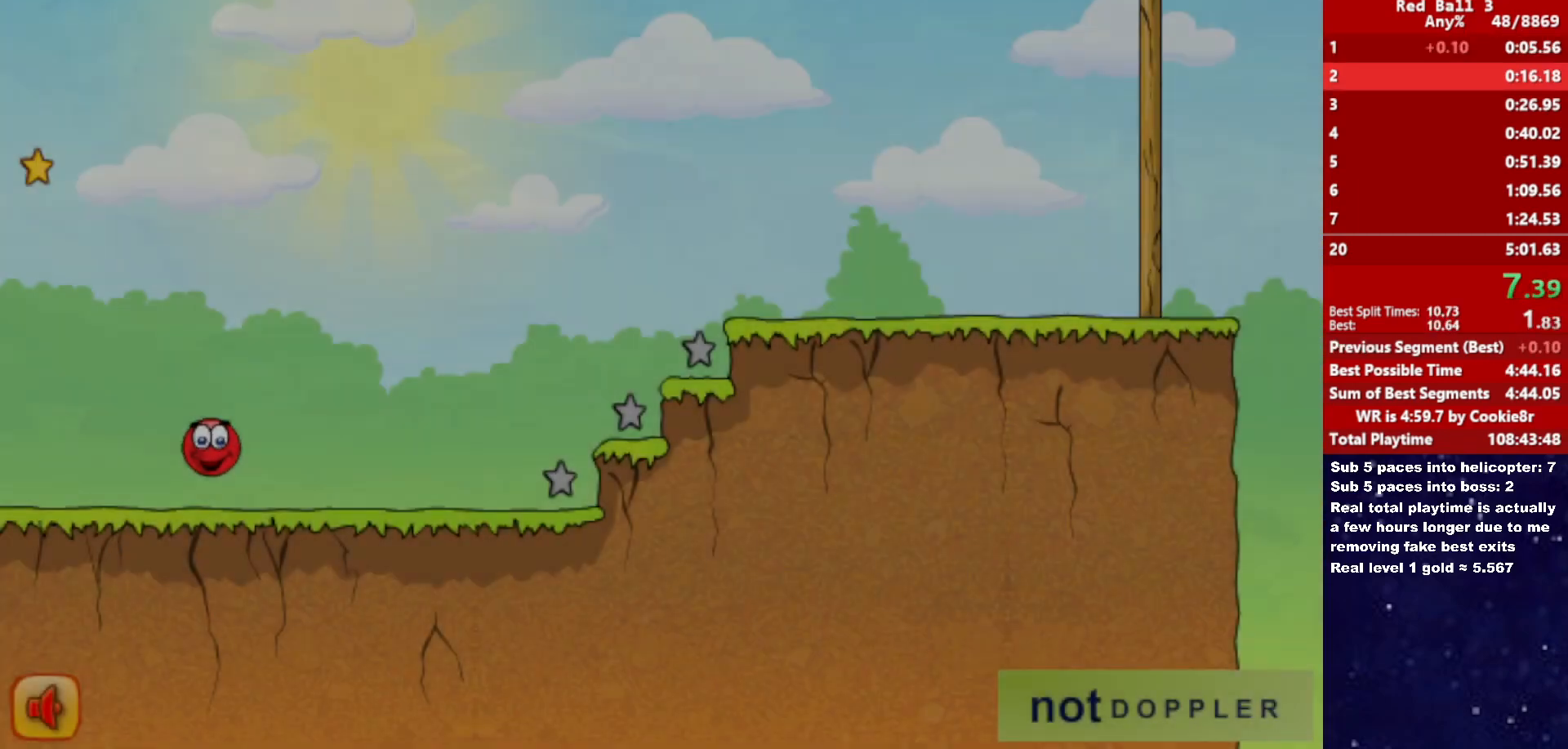
{"keys": ["right", "up"], "events": [[350, "up", "down"]]}
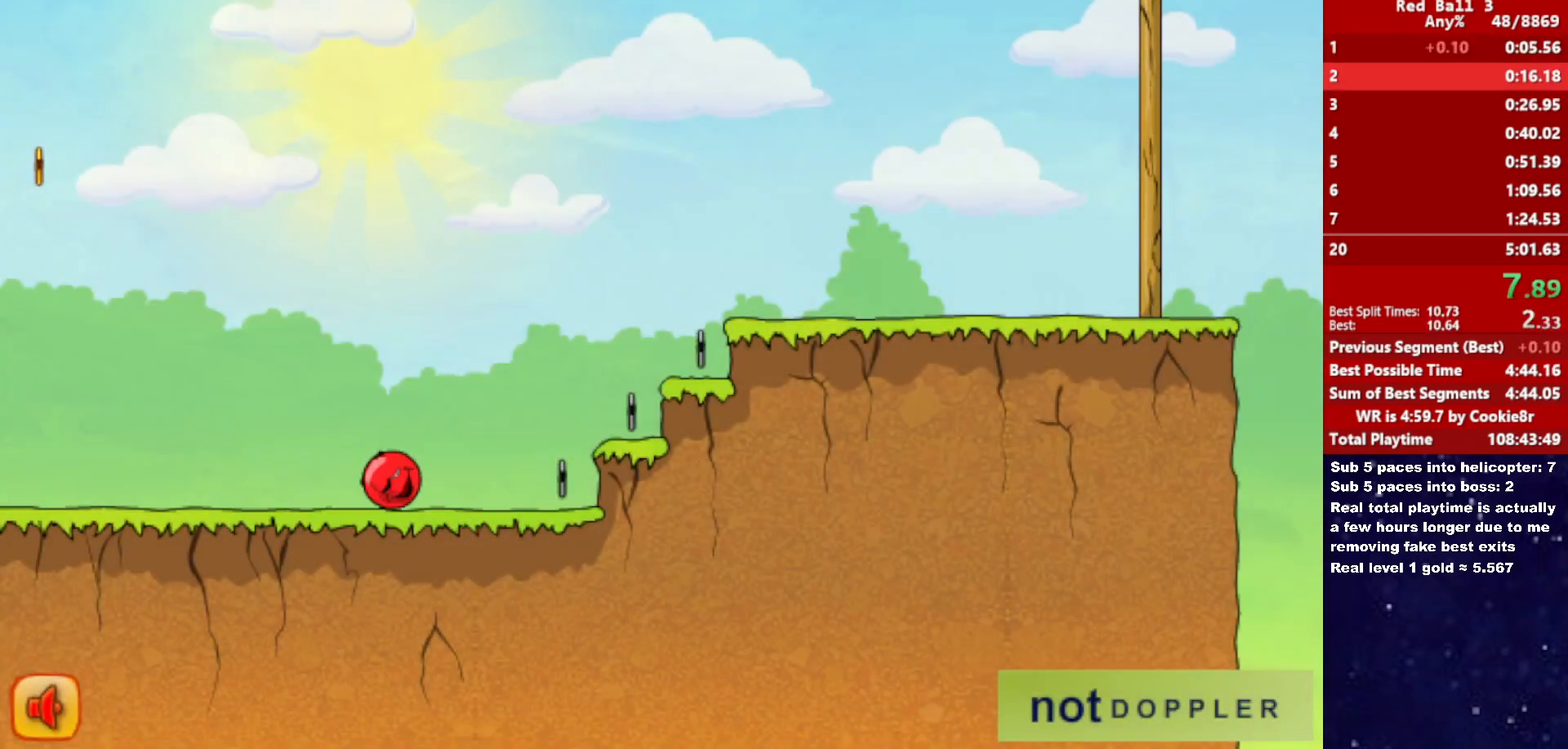
{"keys": ["right", "up"], "events": []}
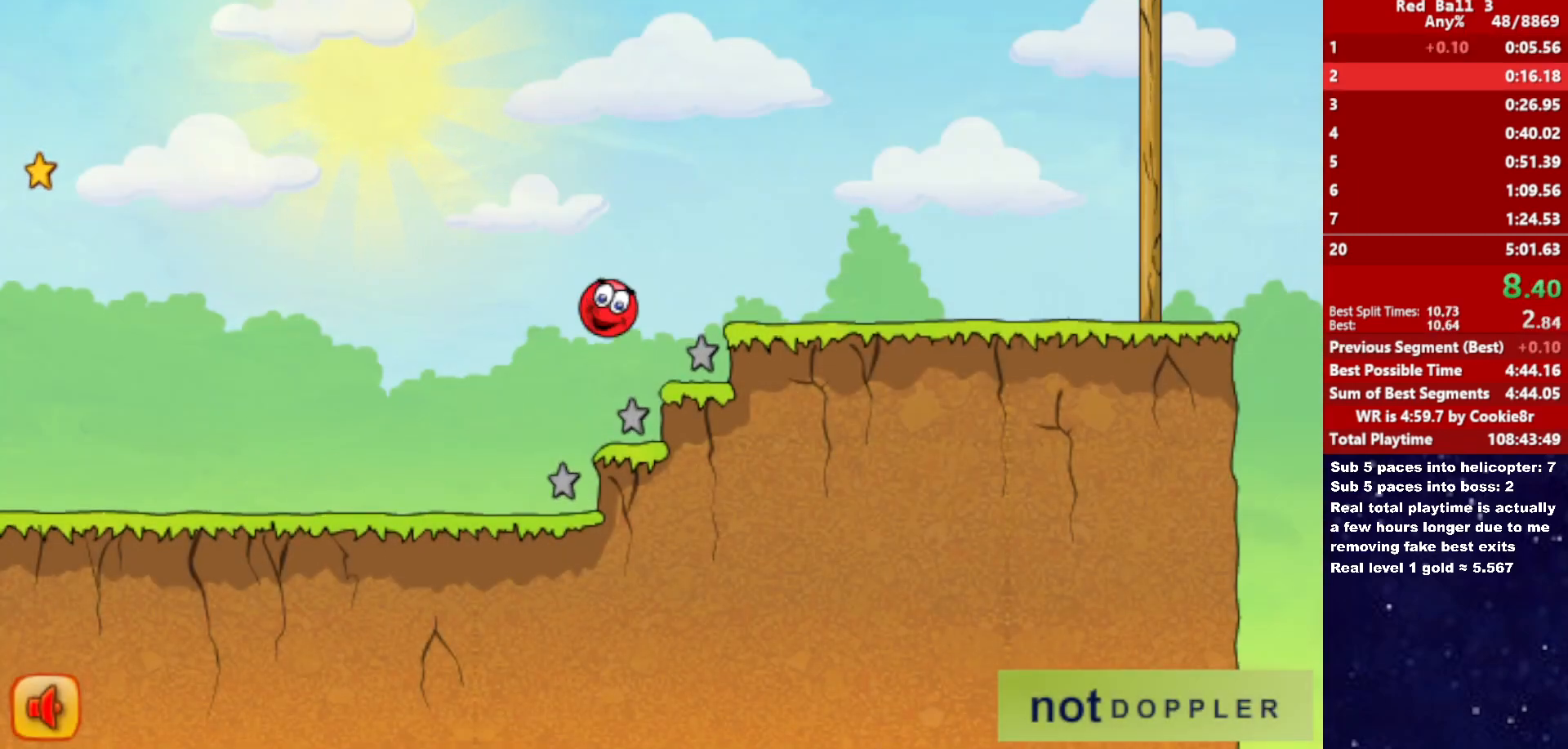
{"keys": ["right", "up"], "events": []}
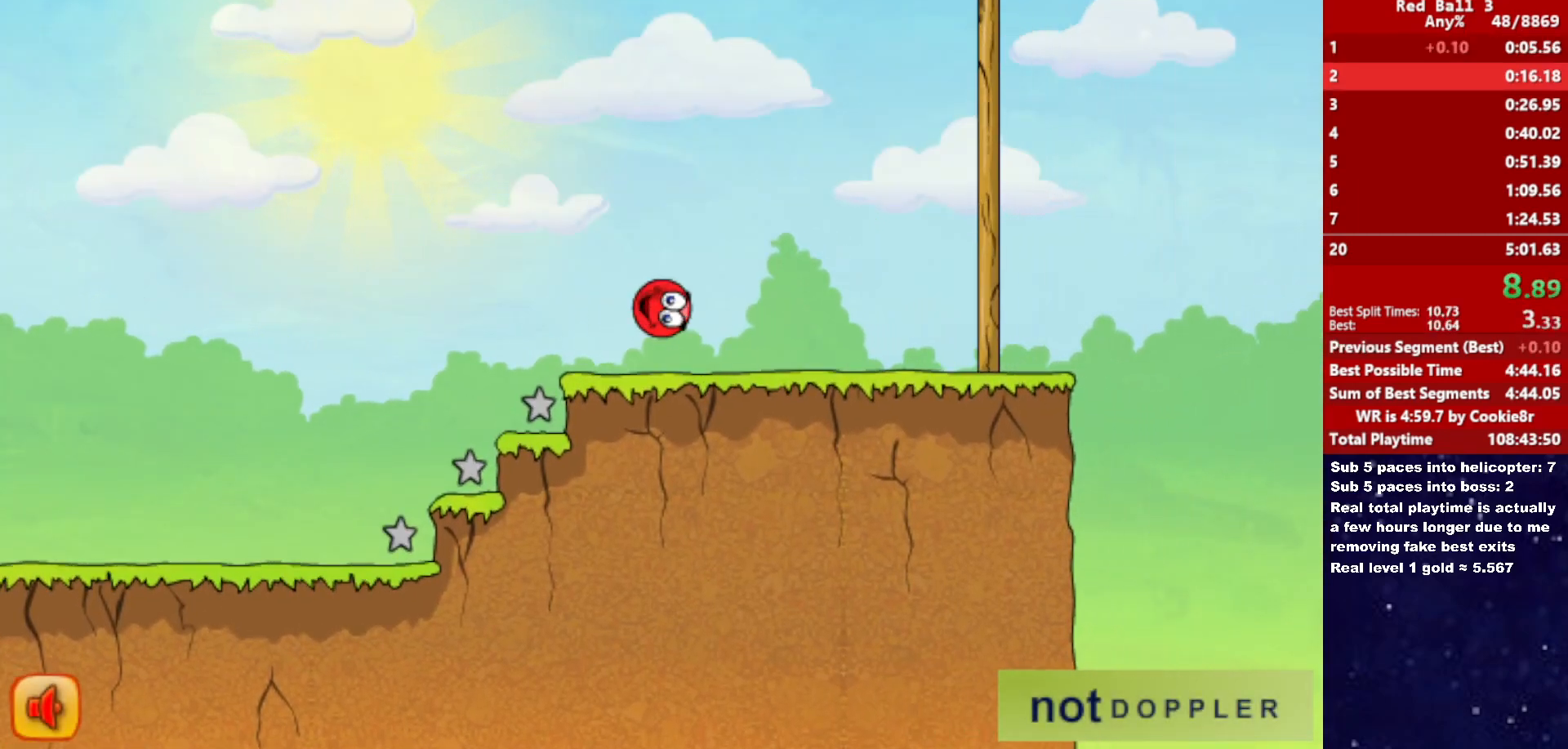
{"keys": ["right", "up"], "events": []}